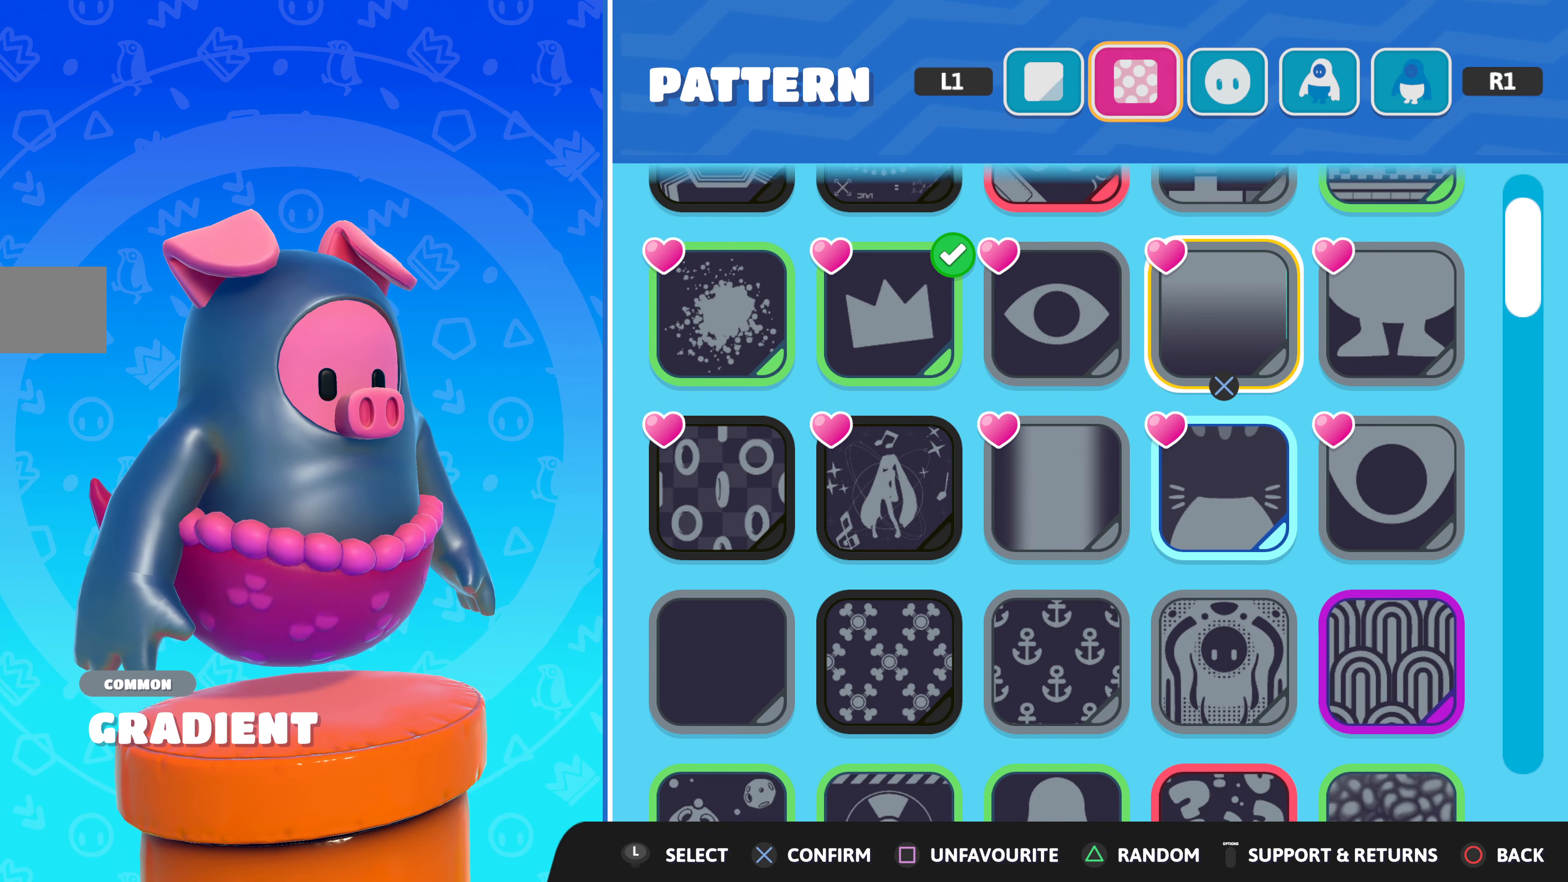
Gameplay with a controller (PlayStation layout); each line is a JSON object with the inputs held at the frame after it. "events" lists button and stick changes between this image and that frame as [ms after this image, input, new state], when the widget could be followed in between.
{"buttons": [], "left_stick": "center", "right_stick": "center", "events": [[200, "CROSS", "down"], [300, "CROSS", "up"]]}
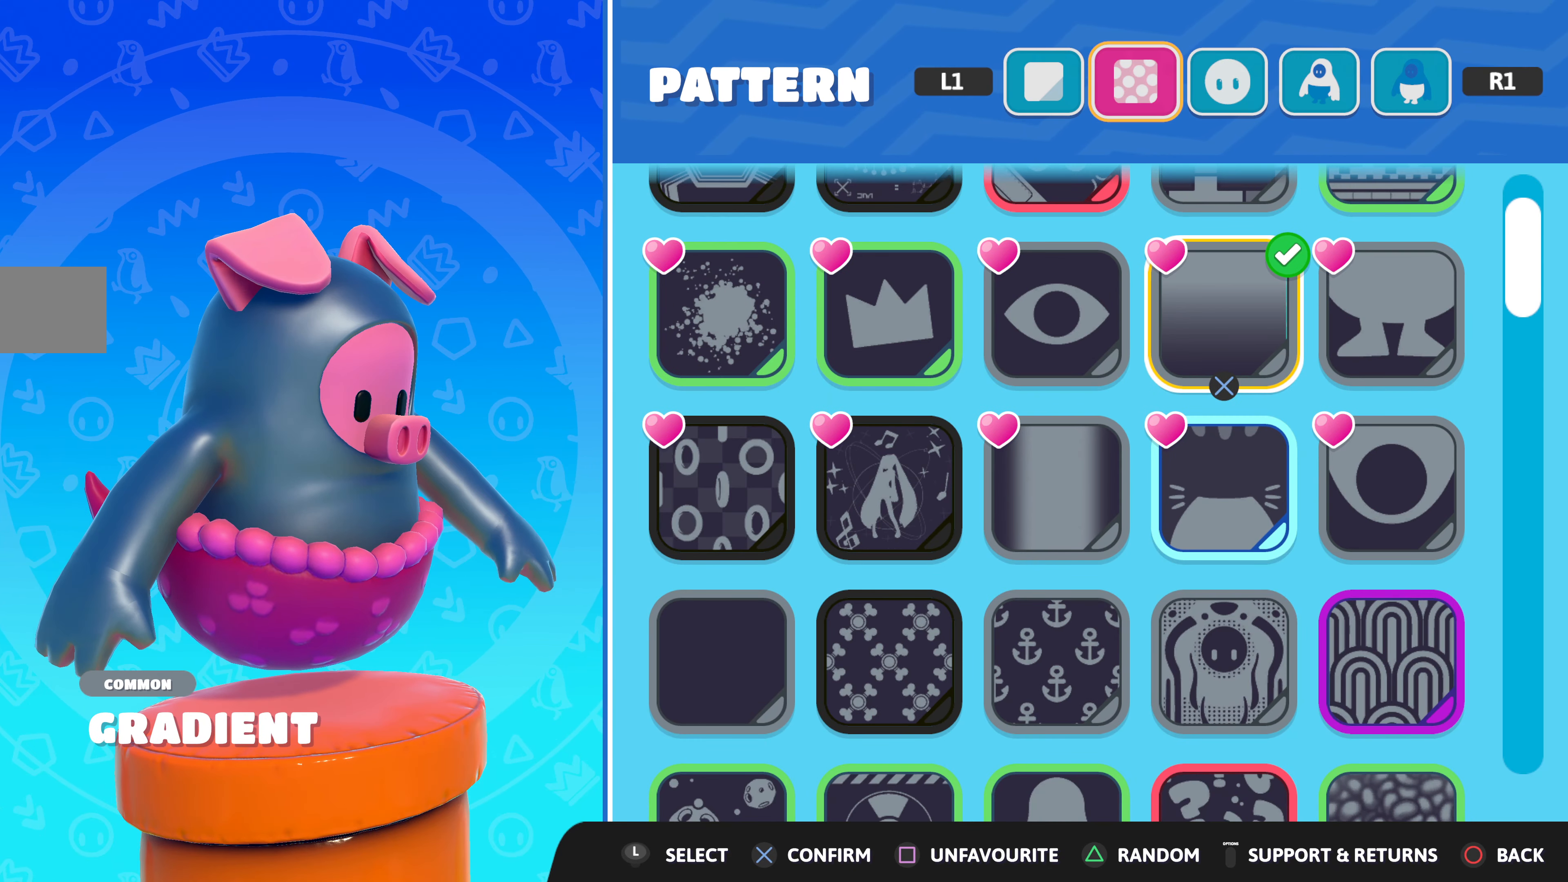
{"buttons": [], "left_stick": "center", "right_stick": "center", "events": []}
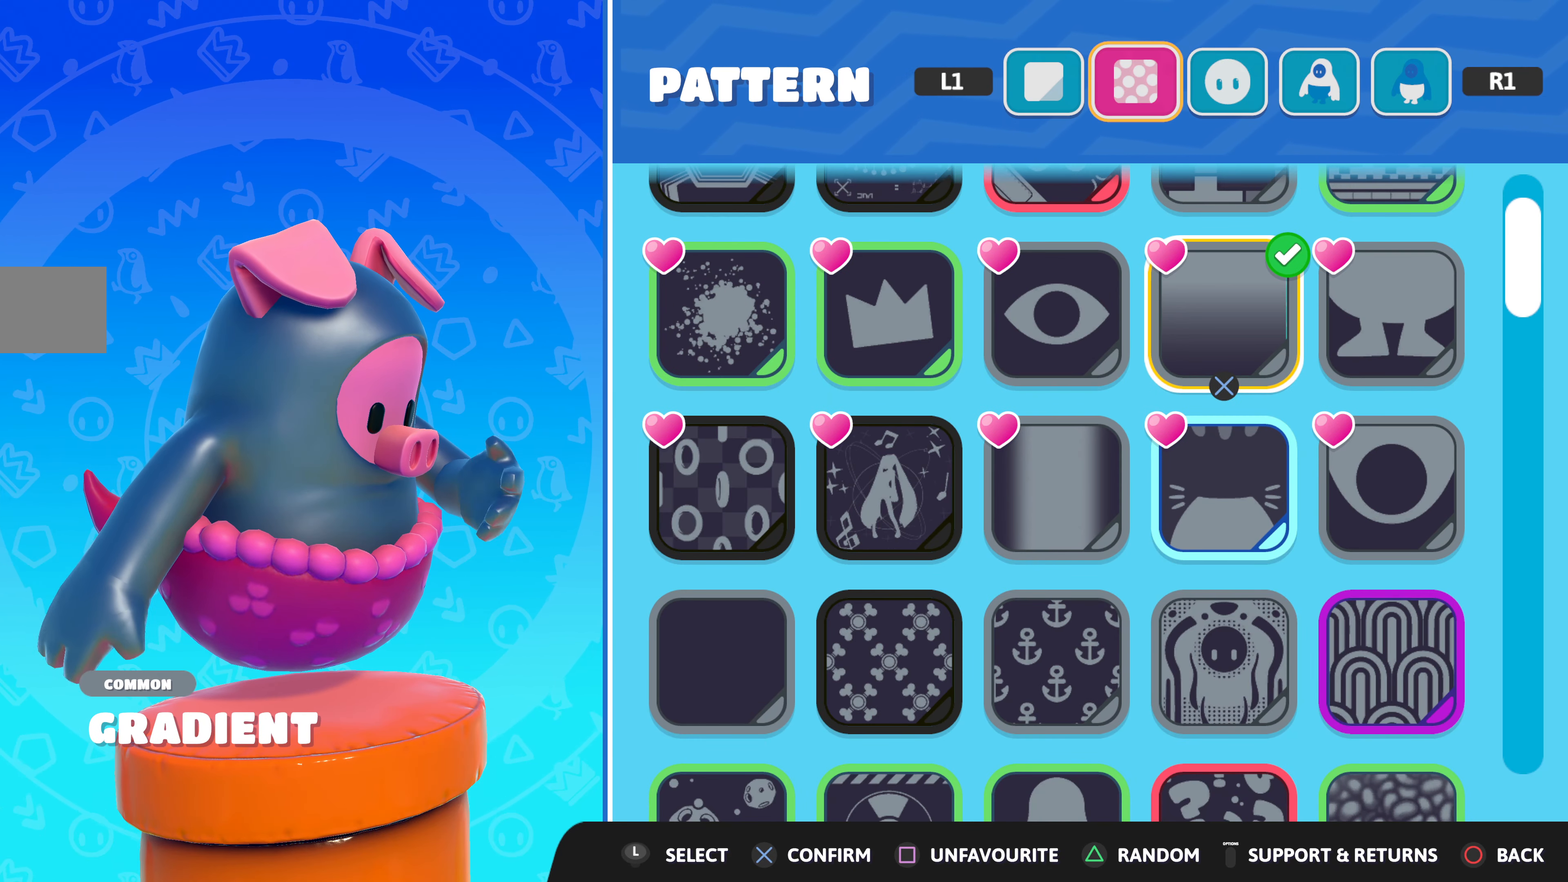
{"buttons": [], "left_stick": "center", "right_stick": "center", "events": [[167, "right_stick", "left"], [383, "right_stick", "center"]]}
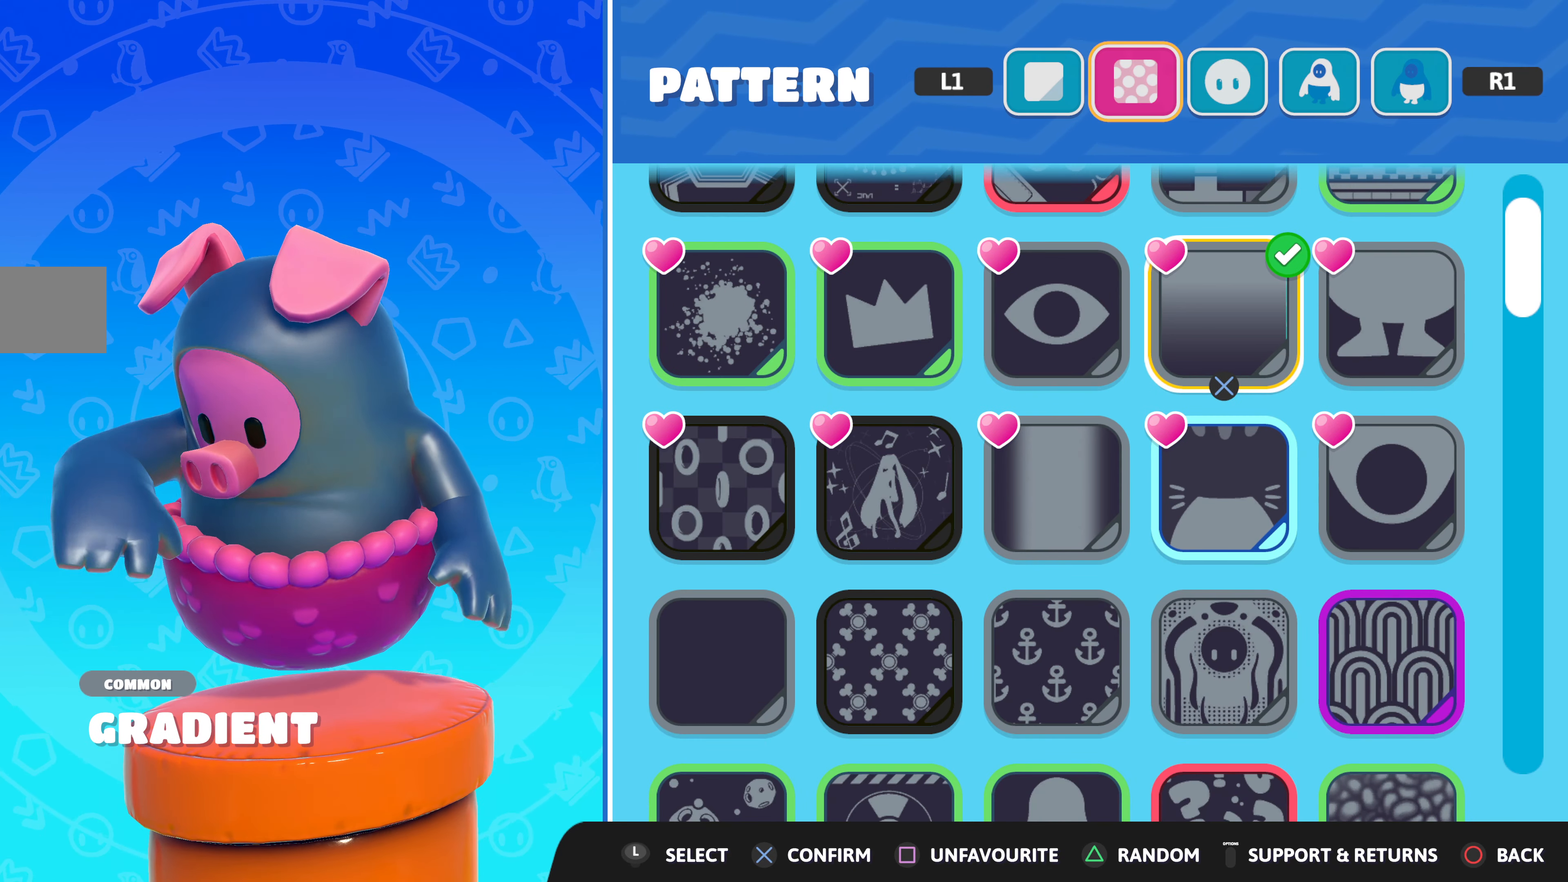
{"buttons": [], "left_stick": "center", "right_stick": "center", "events": []}
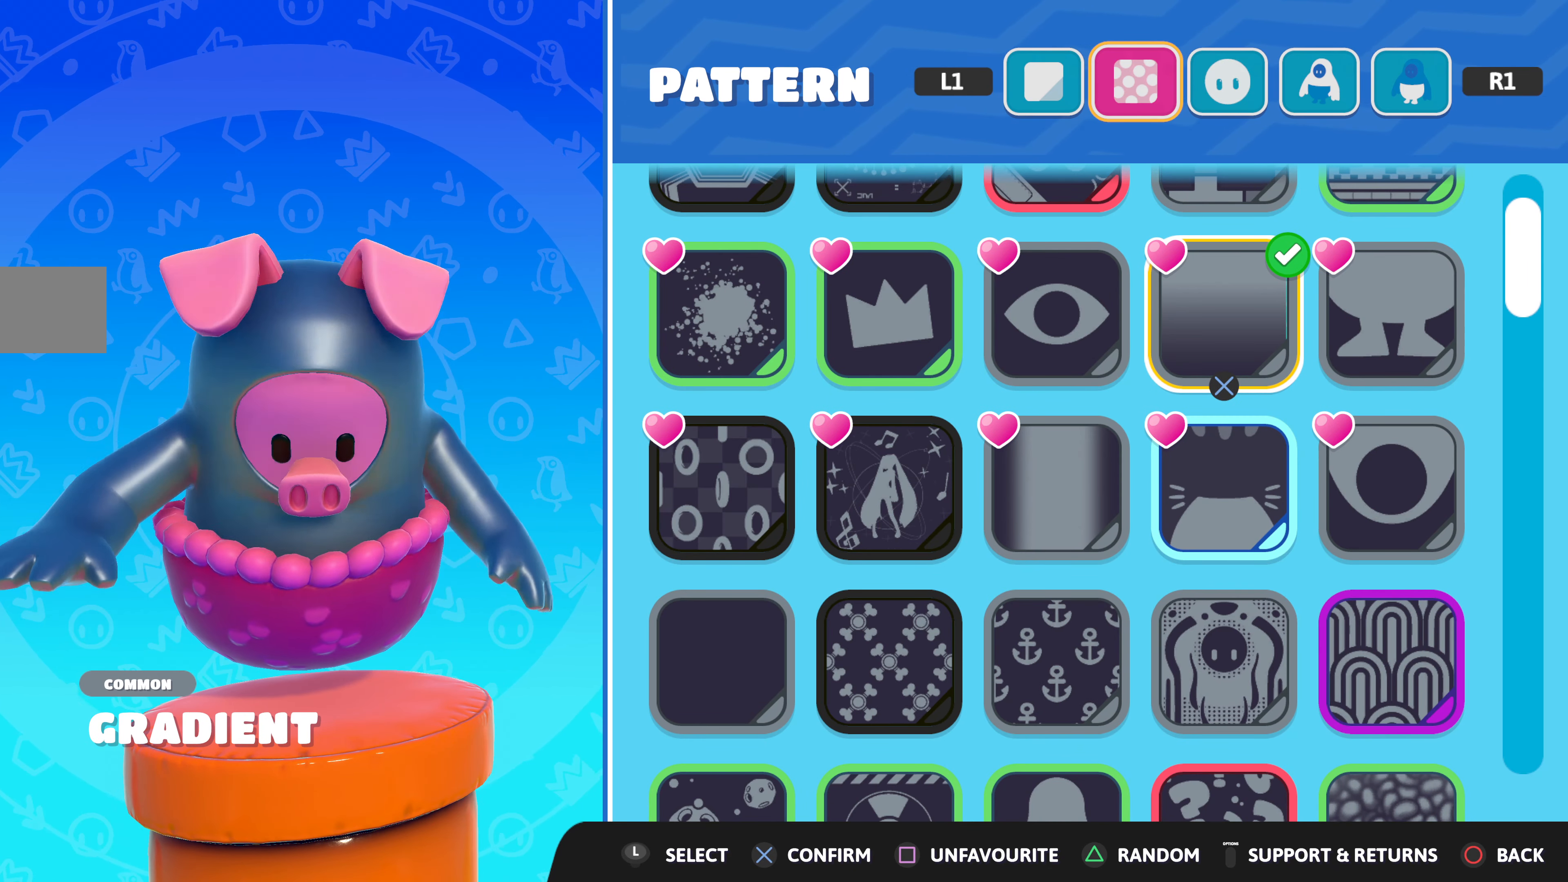
{"buttons": [], "left_stick": "center", "right_stick": "center", "events": []}
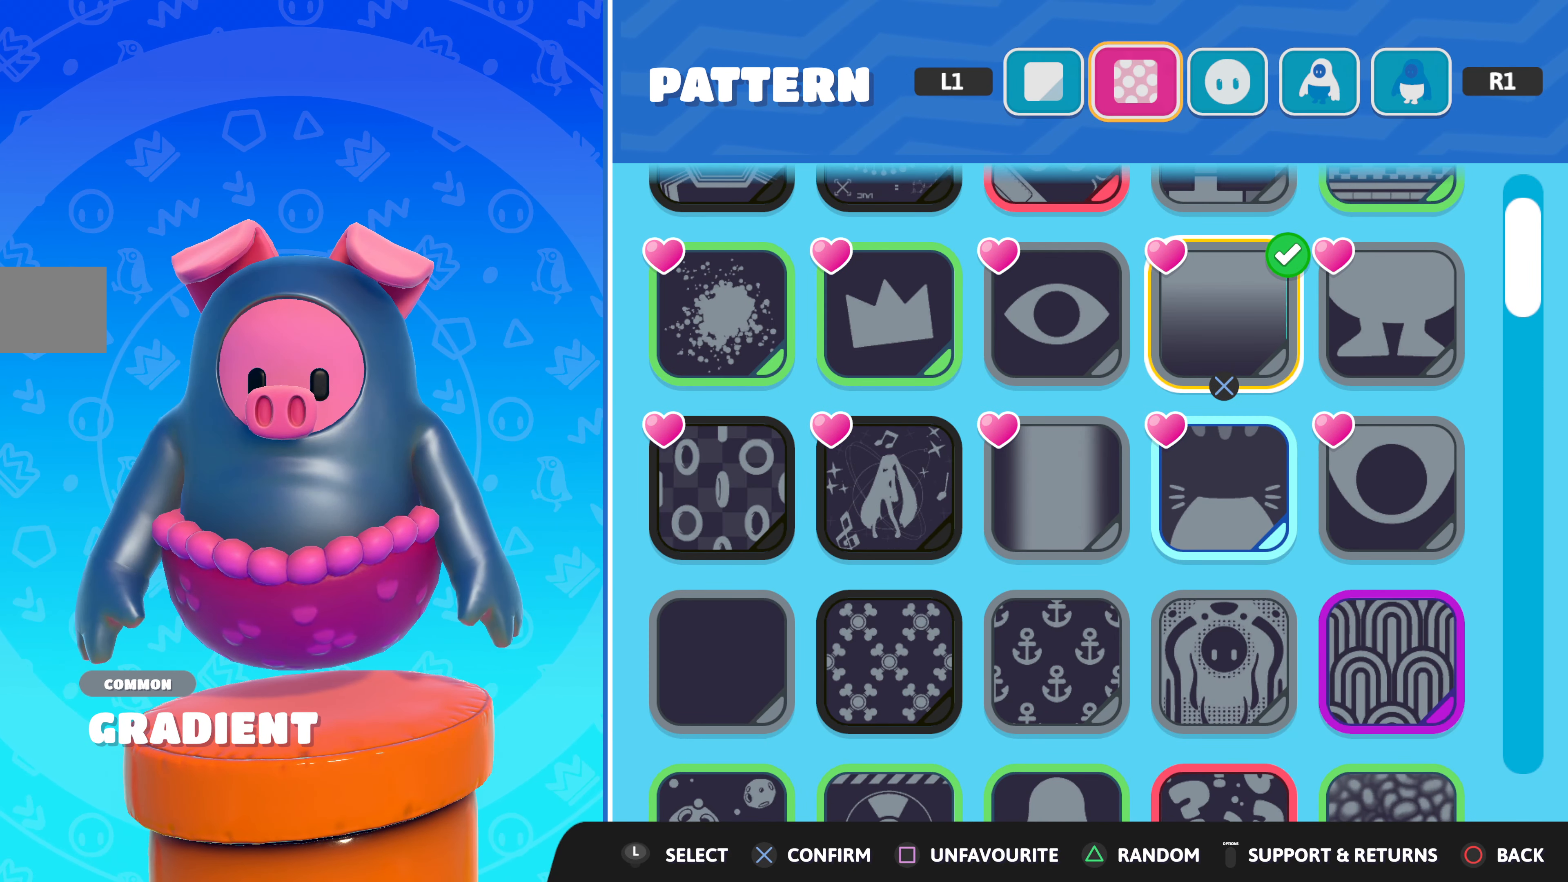
{"buttons": [], "left_stick": "center", "right_stick": "center", "events": []}
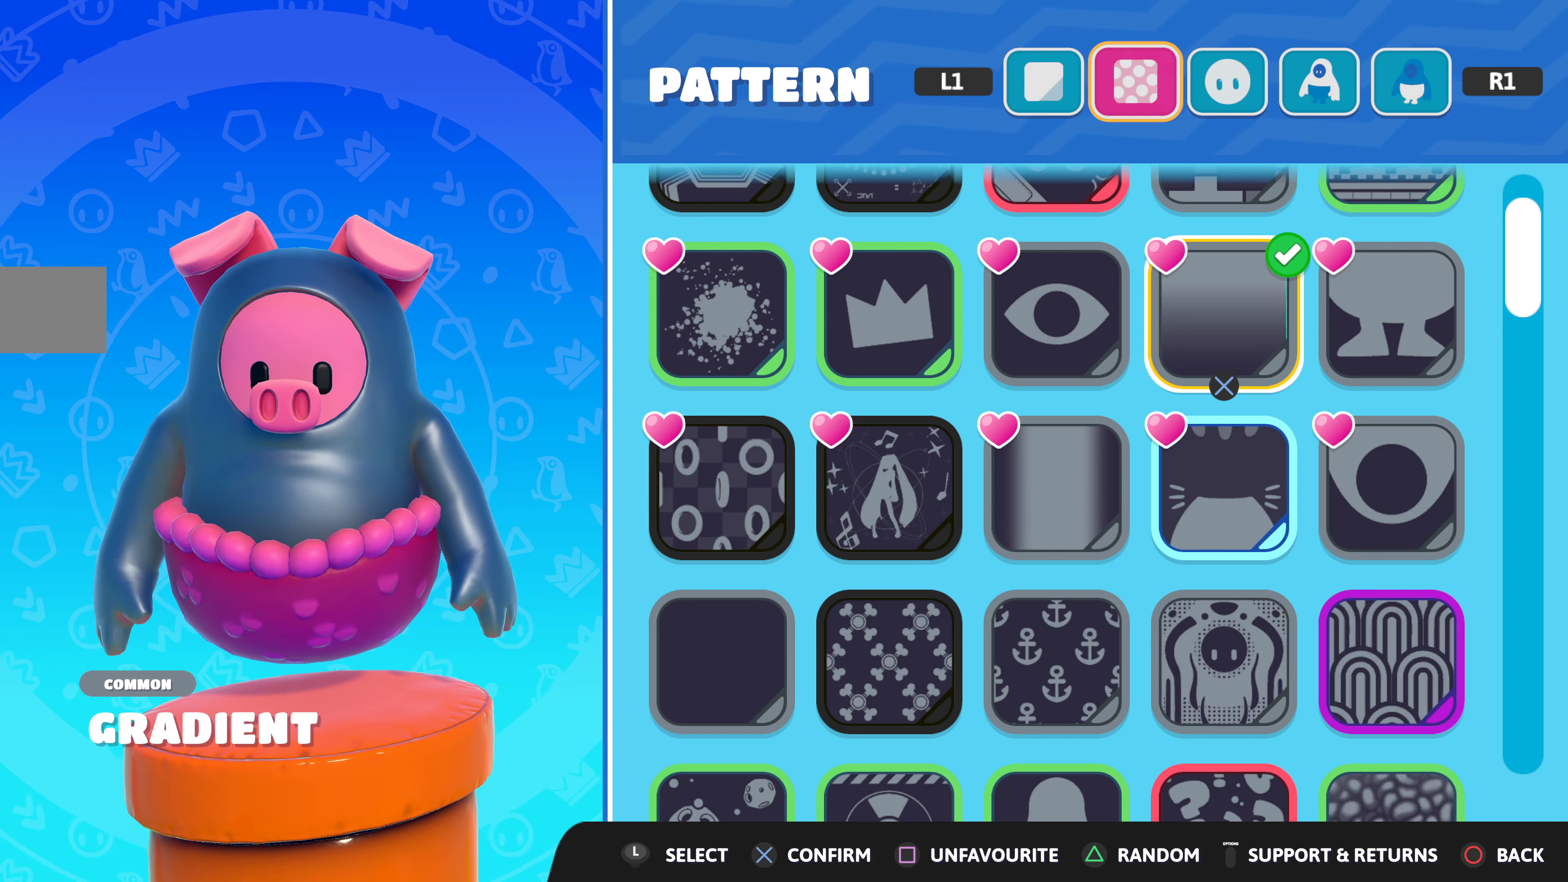
{"buttons": [], "left_stick": "center", "right_stick": "center", "events": [[100, "DPAD_DOWN", "down"], [267, "DPAD_DOWN", "up"]]}
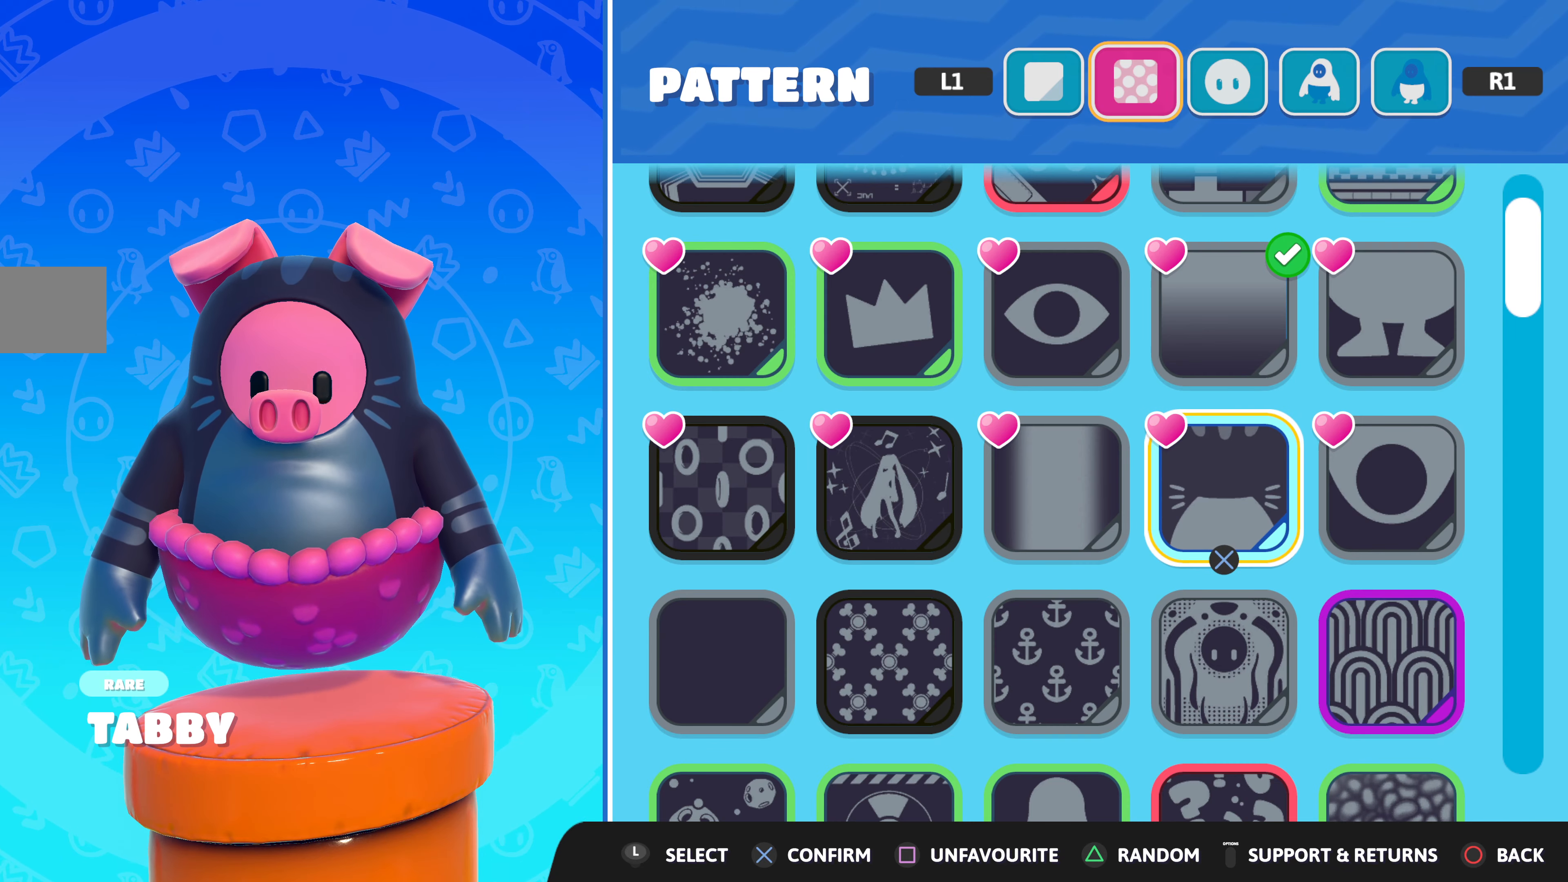
{"buttons": [], "left_stick": "center", "right_stick": "center", "events": [[334, "DPAD_RIGHT", "down"], [450, "DPAD_RIGHT", "up"]]}
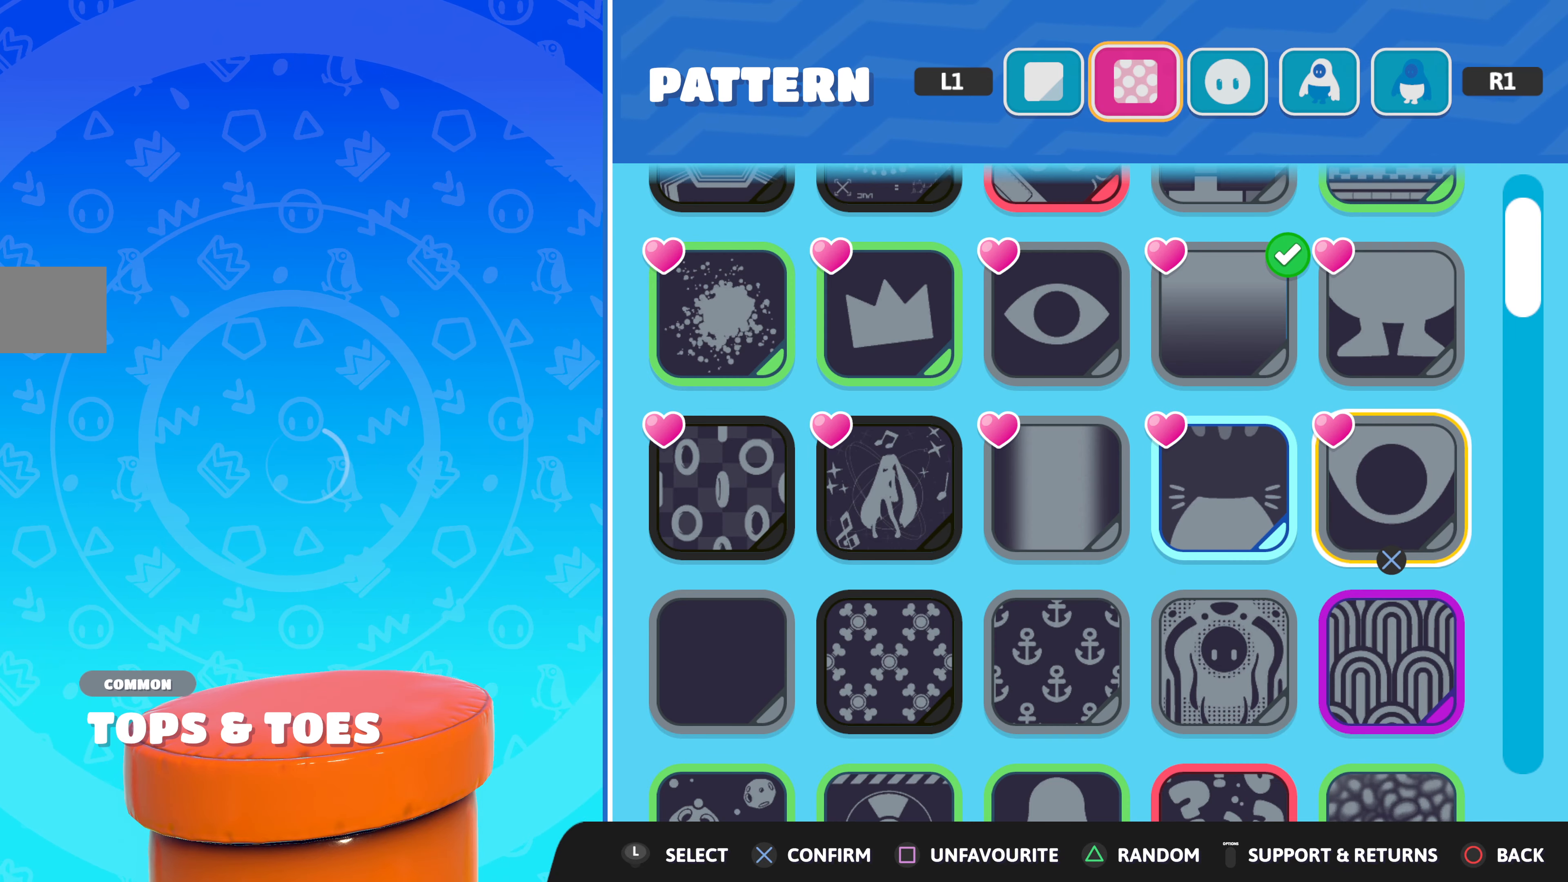
{"buttons": [], "left_stick": "center", "right_stick": "center", "events": []}
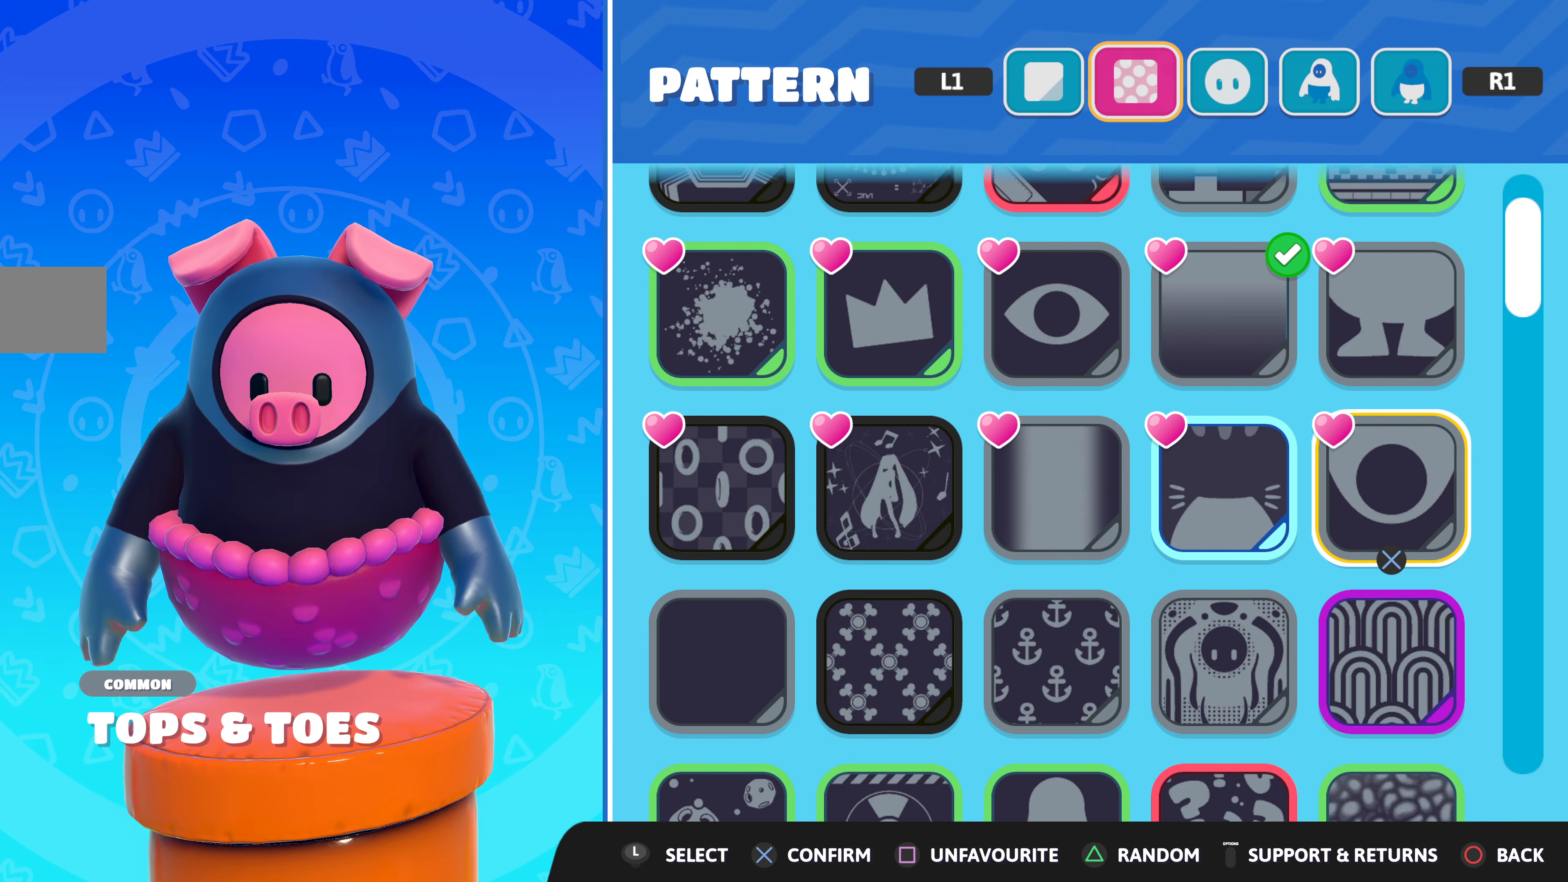
{"buttons": ["DPAD_LEFT"], "left_stick": "center", "right_stick": "center", "events": [[134, "DPAD_LEFT", "down"], [267, "DPAD_LEFT", "up"], [500, "DPAD_LEFT", "down"]]}
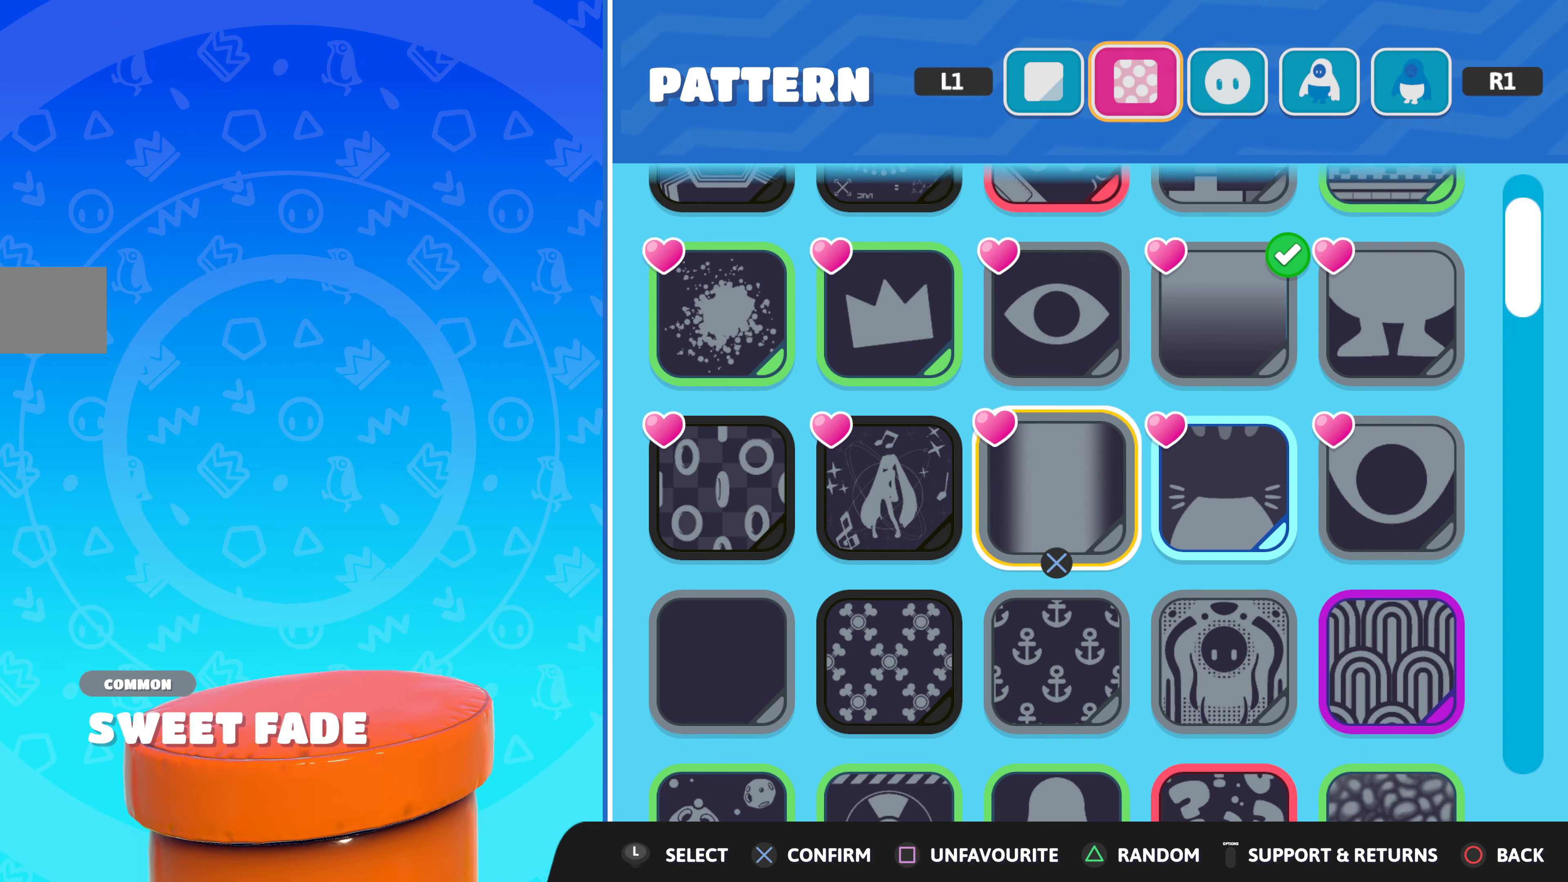
{"buttons": [], "left_stick": "center", "right_stick": "center", "events": [[100, "DPAD_LEFT", "up"]]}
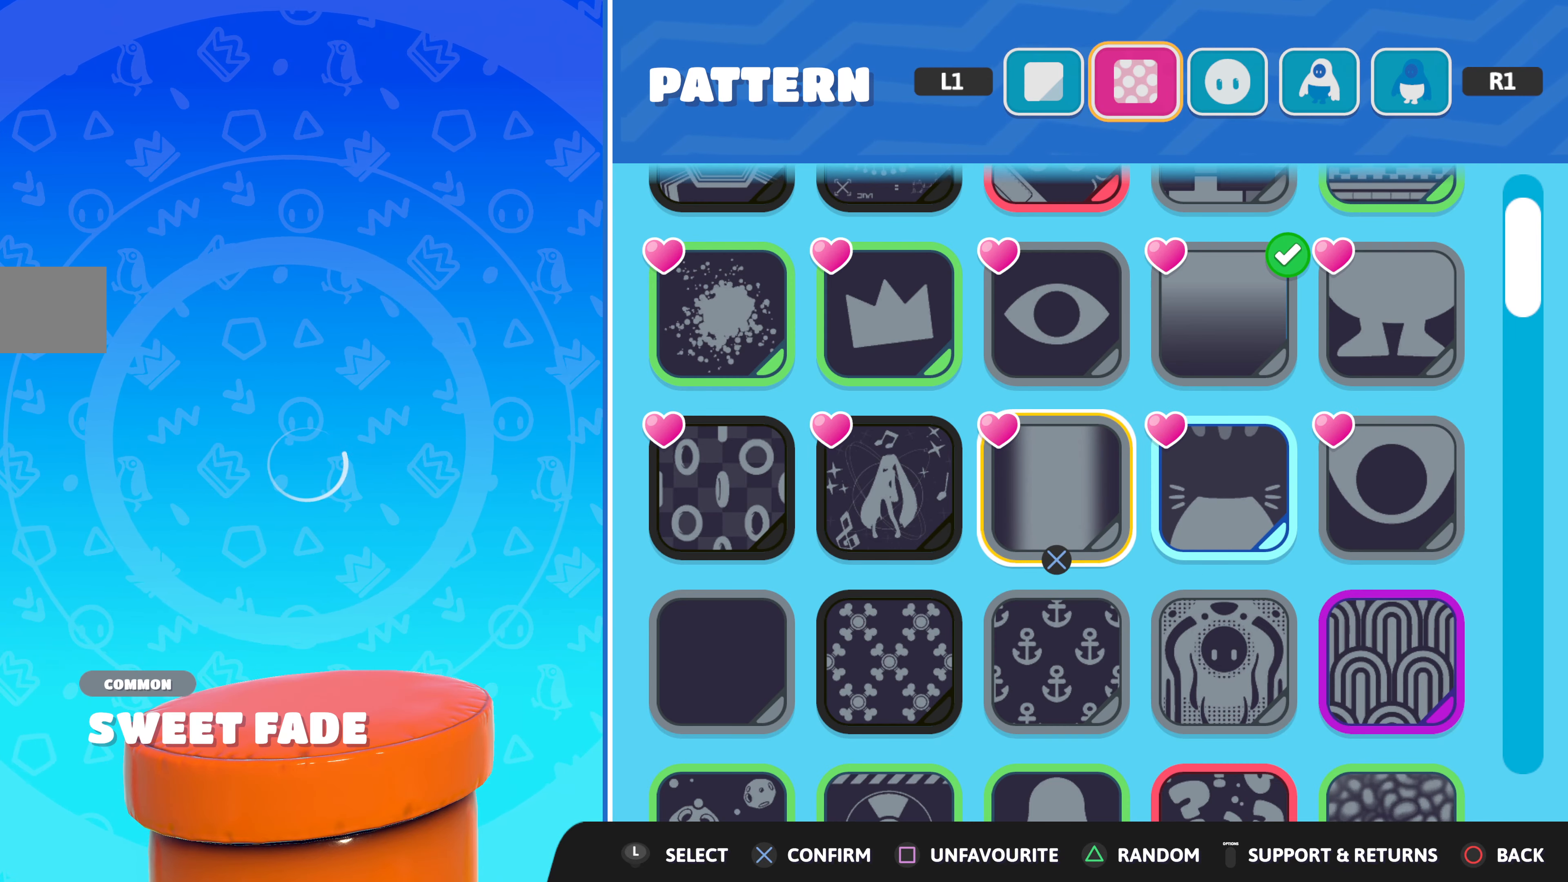
{"buttons": ["DPAD_RIGHT"], "left_stick": "center", "right_stick": "center", "events": [[34, "right_stick", "right"], [300, "right_stick", "center"], [434, "DPAD_RIGHT", "down"]]}
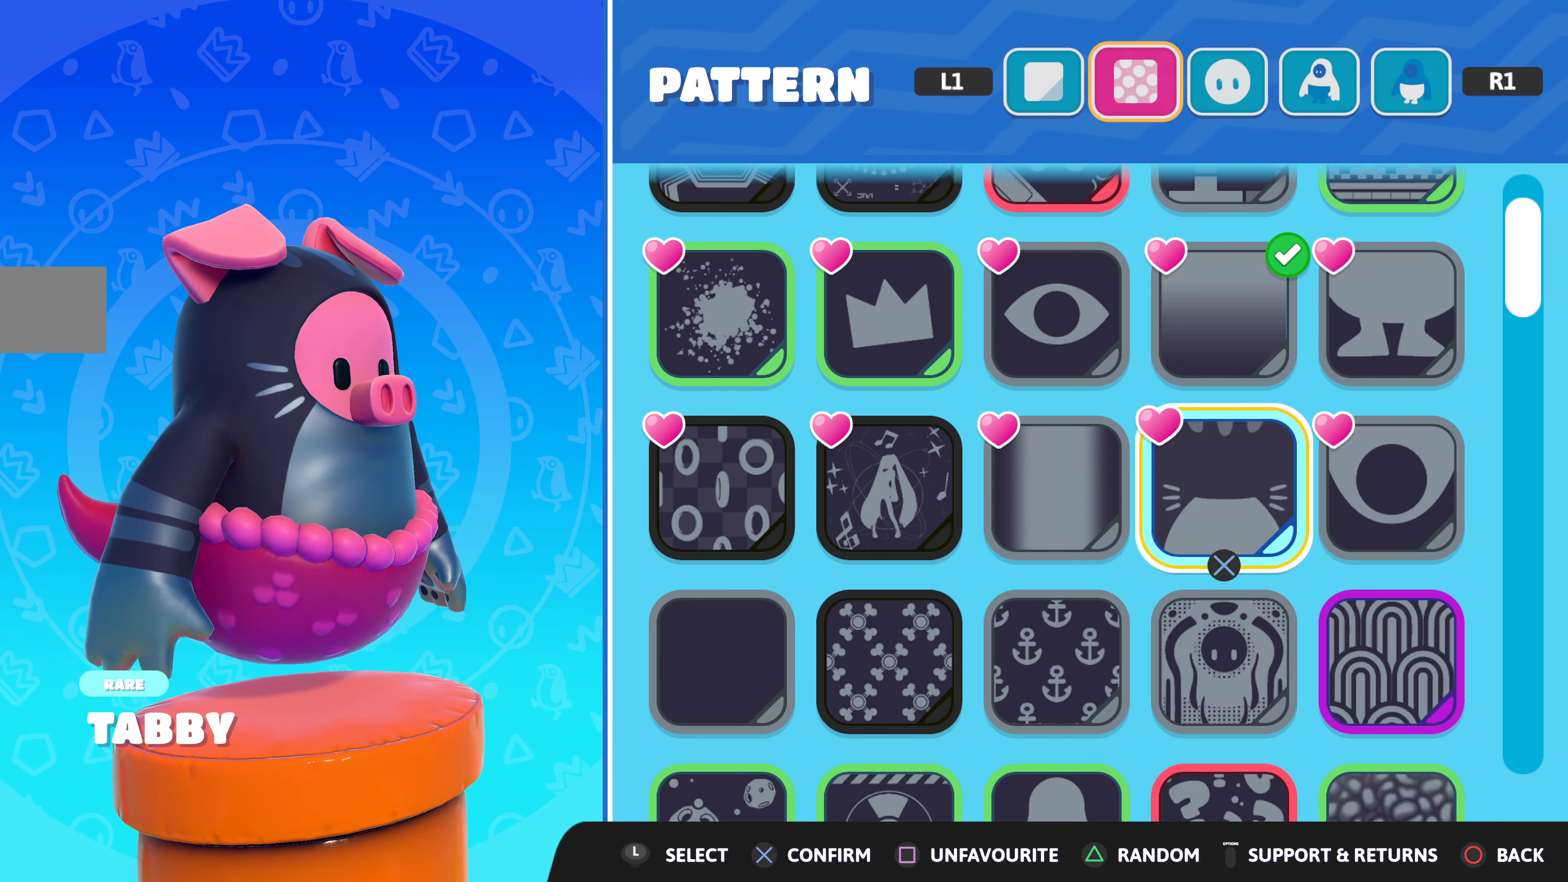
{"buttons": [], "left_stick": "center", "right_stick": "right", "events": [[34, "DPAD_RIGHT", "up"], [317, "DPAD_LEFT", "down"], [434, "DPAD_LEFT", "up"], [434, "right_stick", "right"]]}
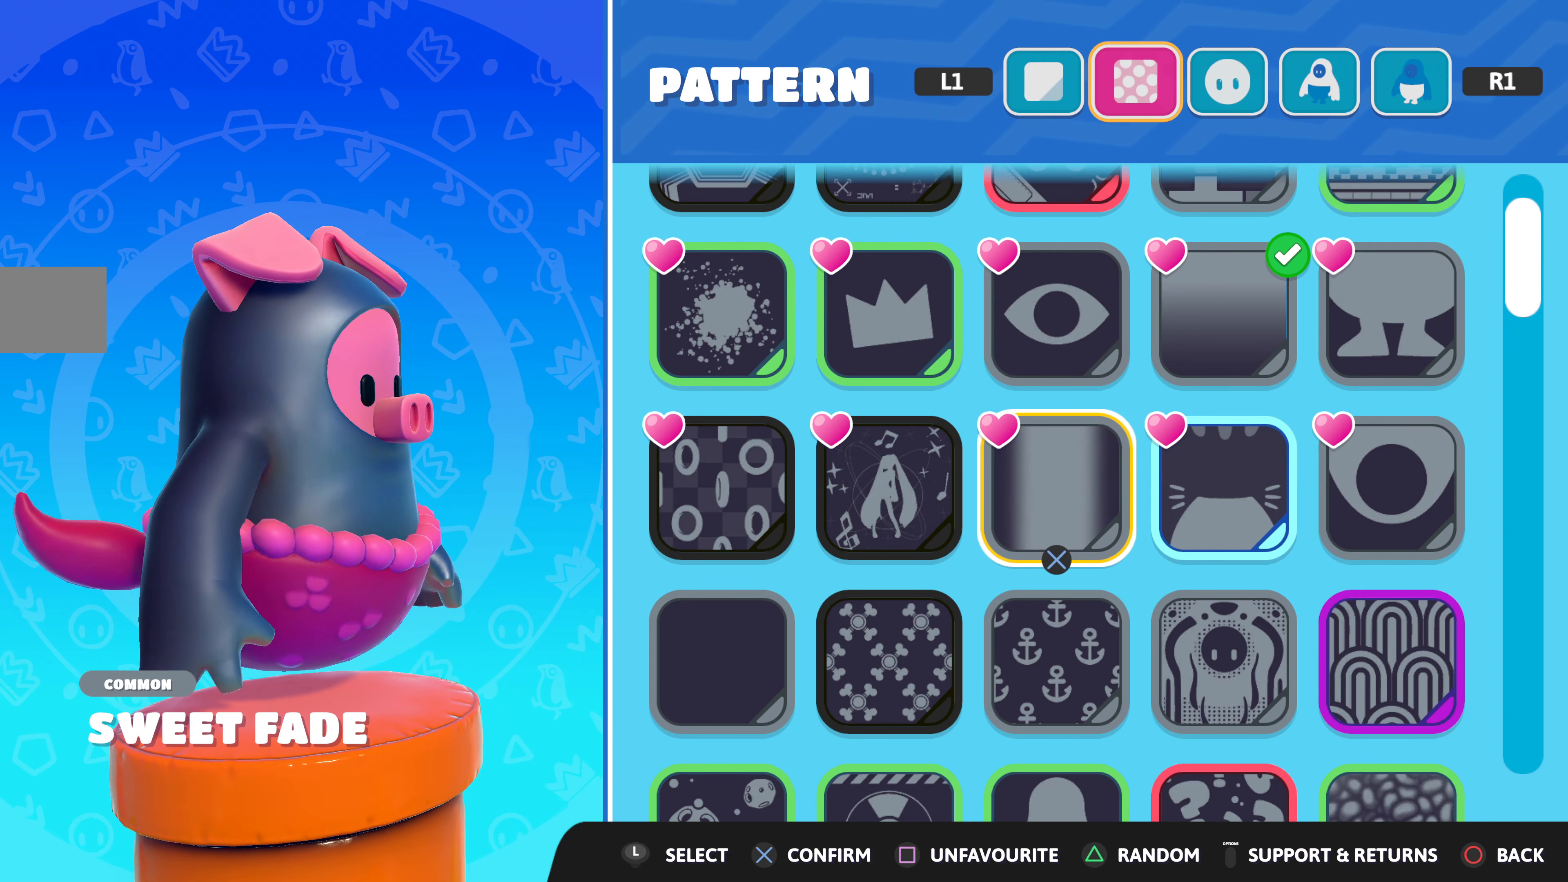
{"buttons": [], "left_stick": "center", "right_stick": "center", "events": [[100, "right_stick", "center"], [334, "DPAD_RIGHT", "down"], [417, "DPAD_RIGHT", "up"]]}
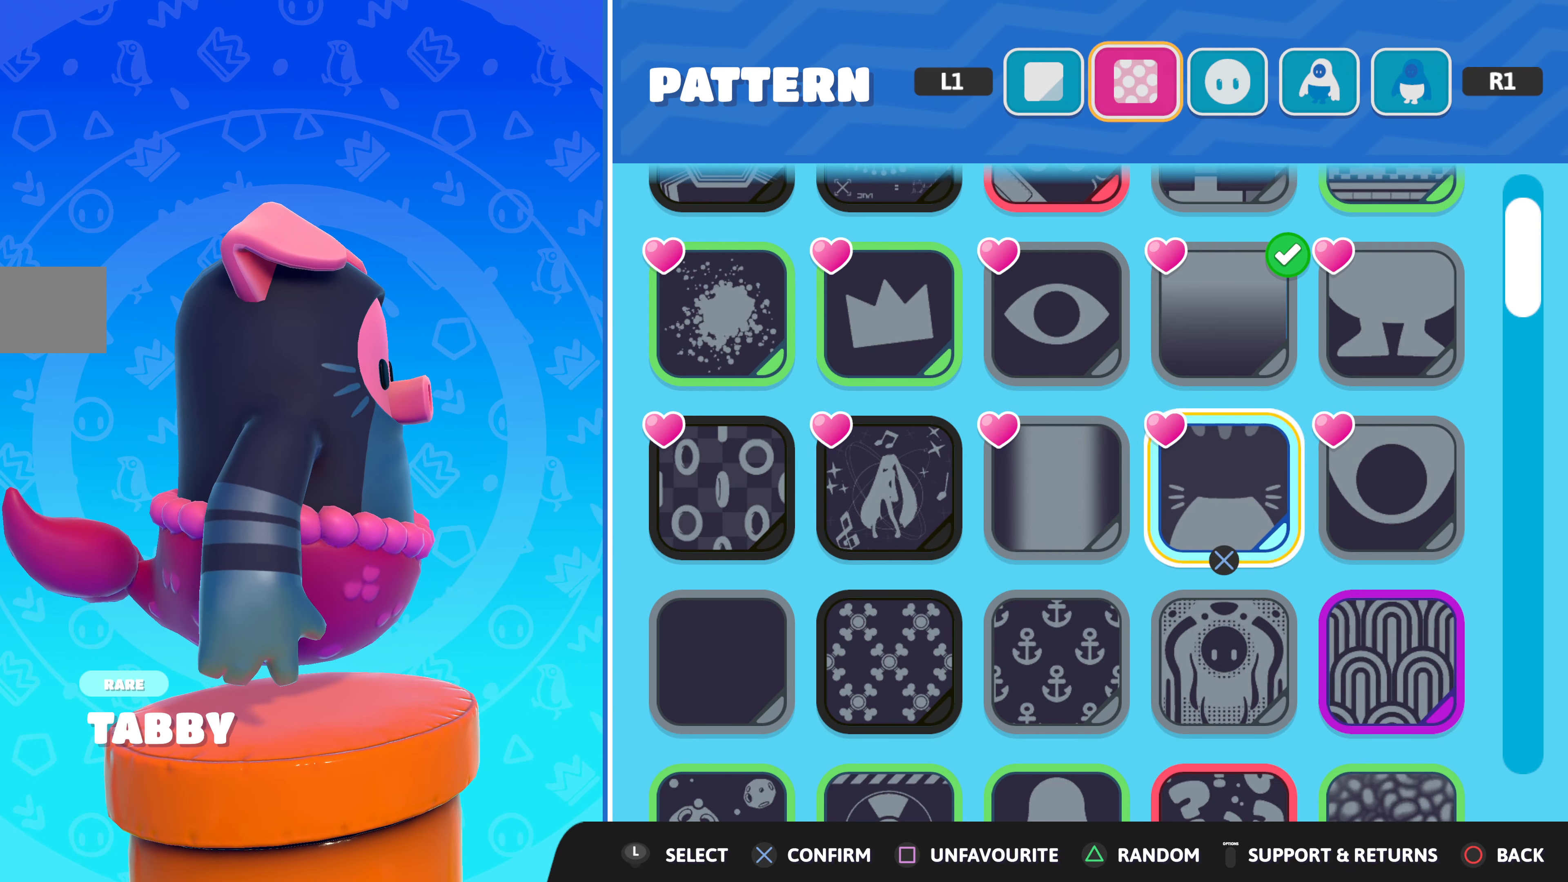
{"buttons": [], "left_stick": "center", "right_stick": "left", "events": [[17, "DPAD_RIGHT", "down"], [134, "DPAD_RIGHT", "up"], [417, "right_stick", "left"]]}
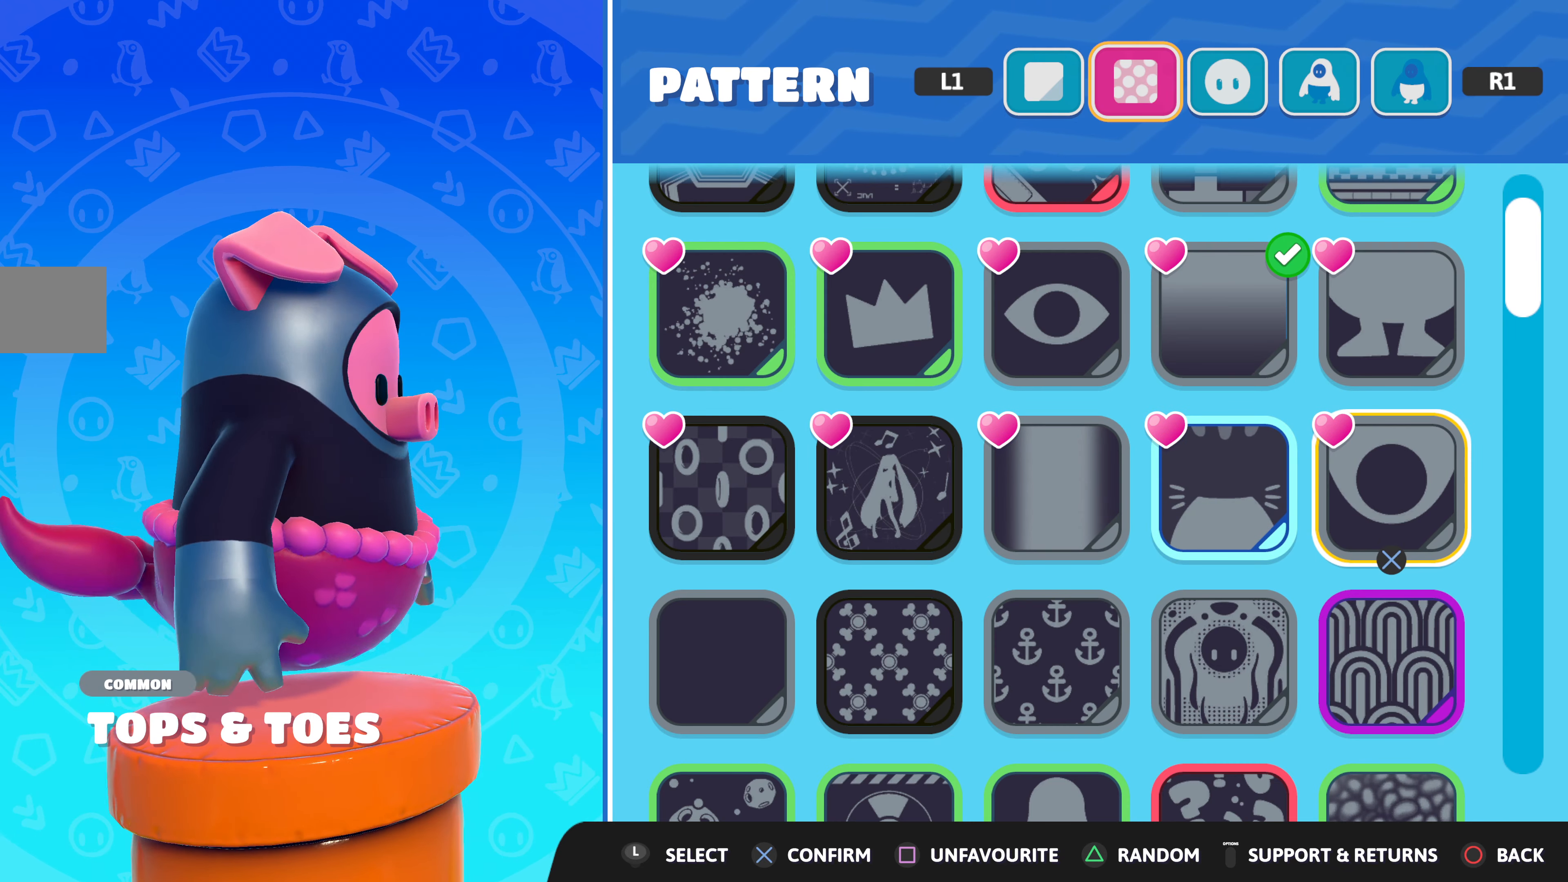
{"buttons": [], "left_stick": "center", "right_stick": "center", "events": [[334, "right_stick", "center"]]}
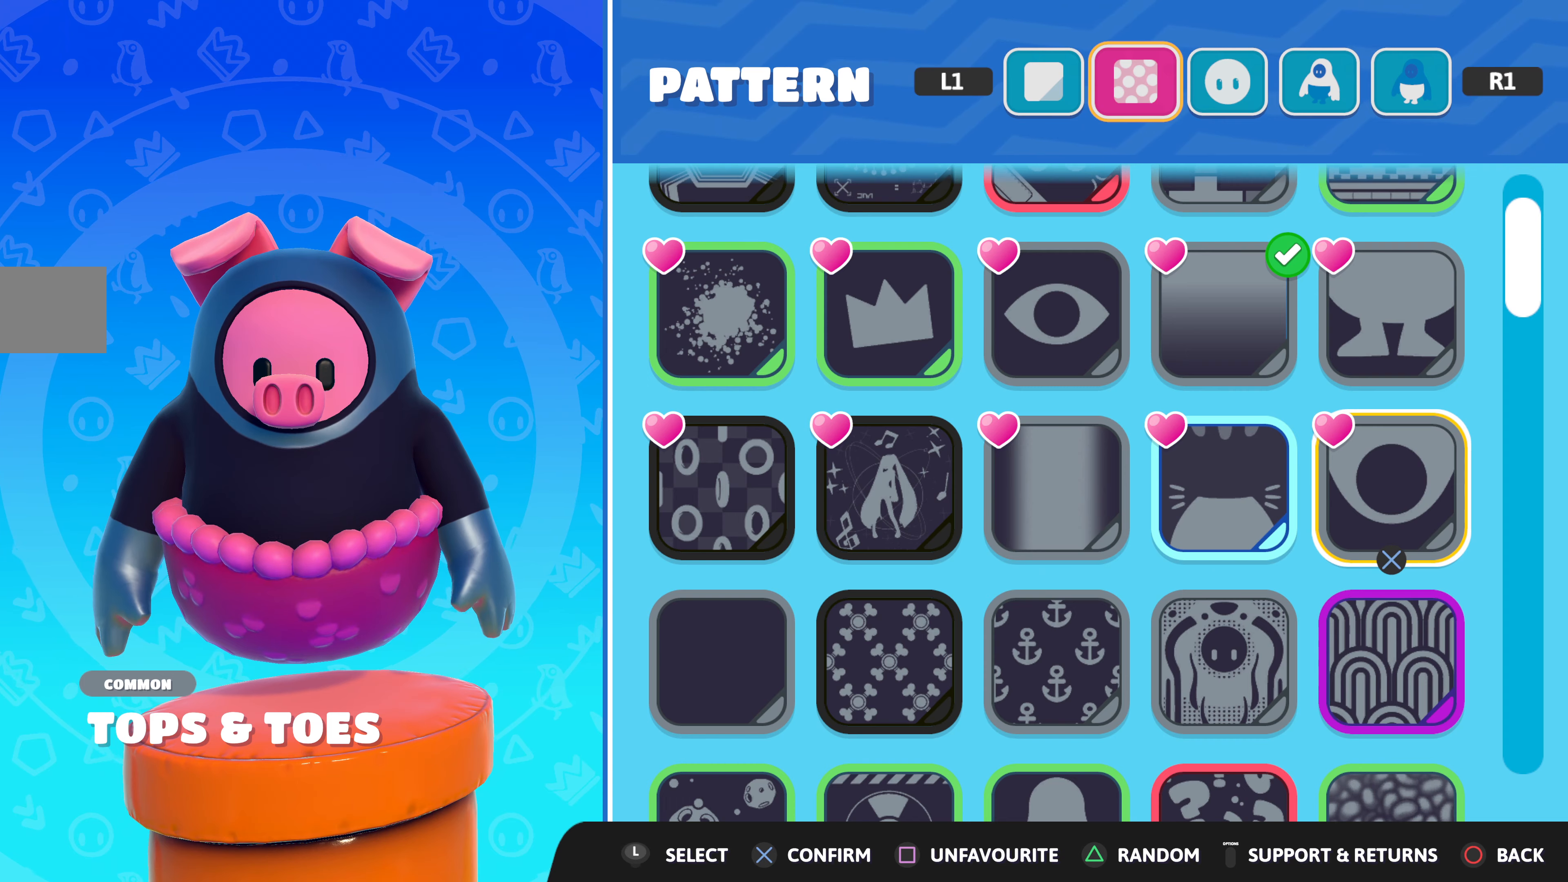
{"buttons": [], "left_stick": "center", "right_stick": "center", "events": []}
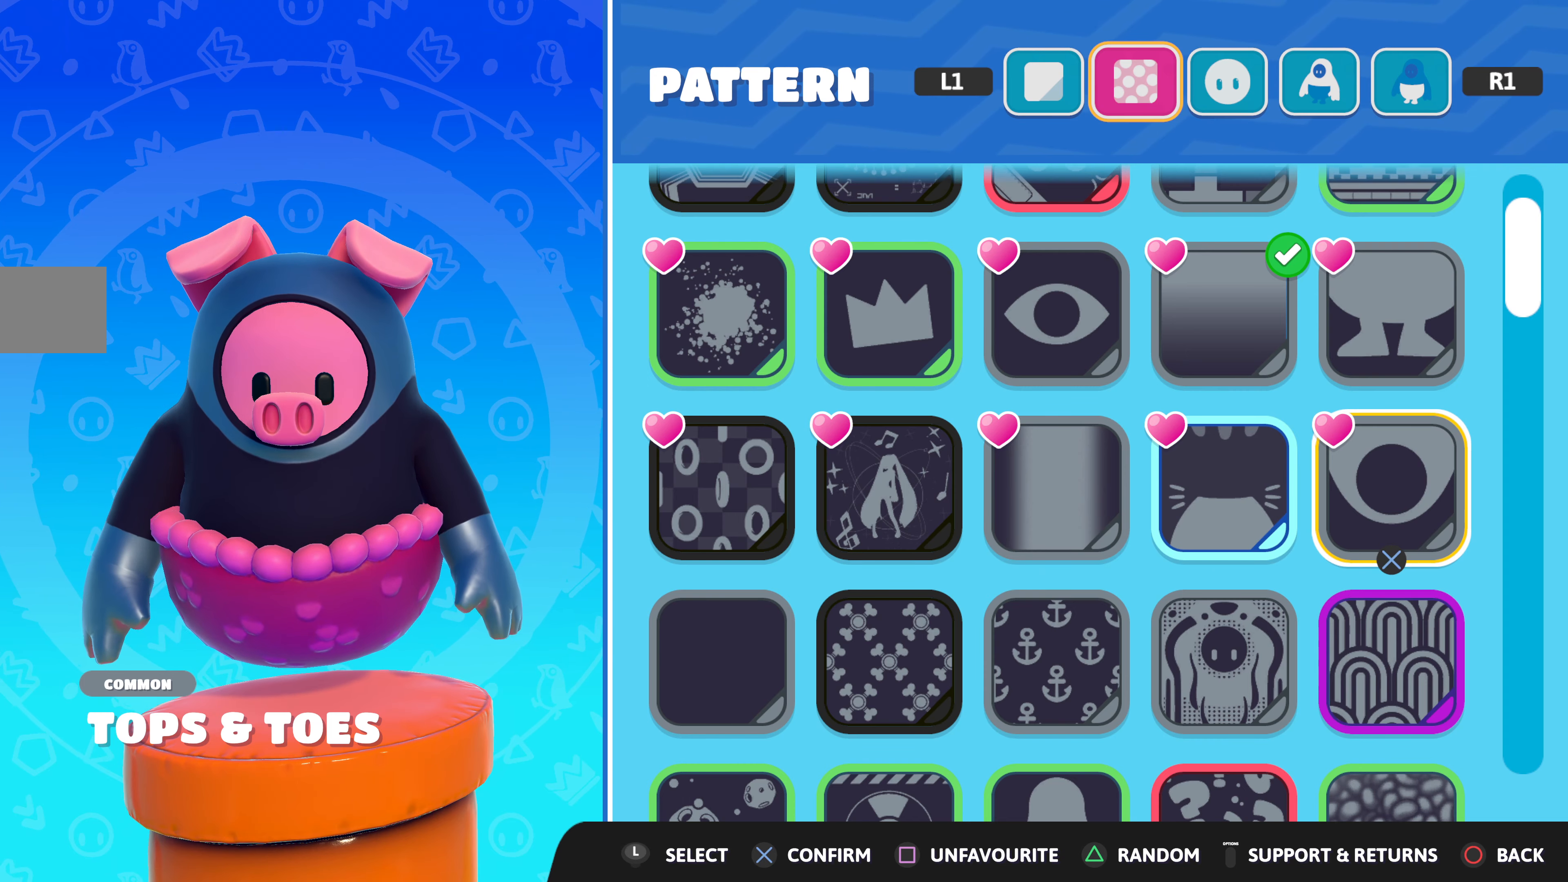
{"buttons": [], "left_stick": "center", "right_stick": "right", "events": [[400, "right_stick", "right"]]}
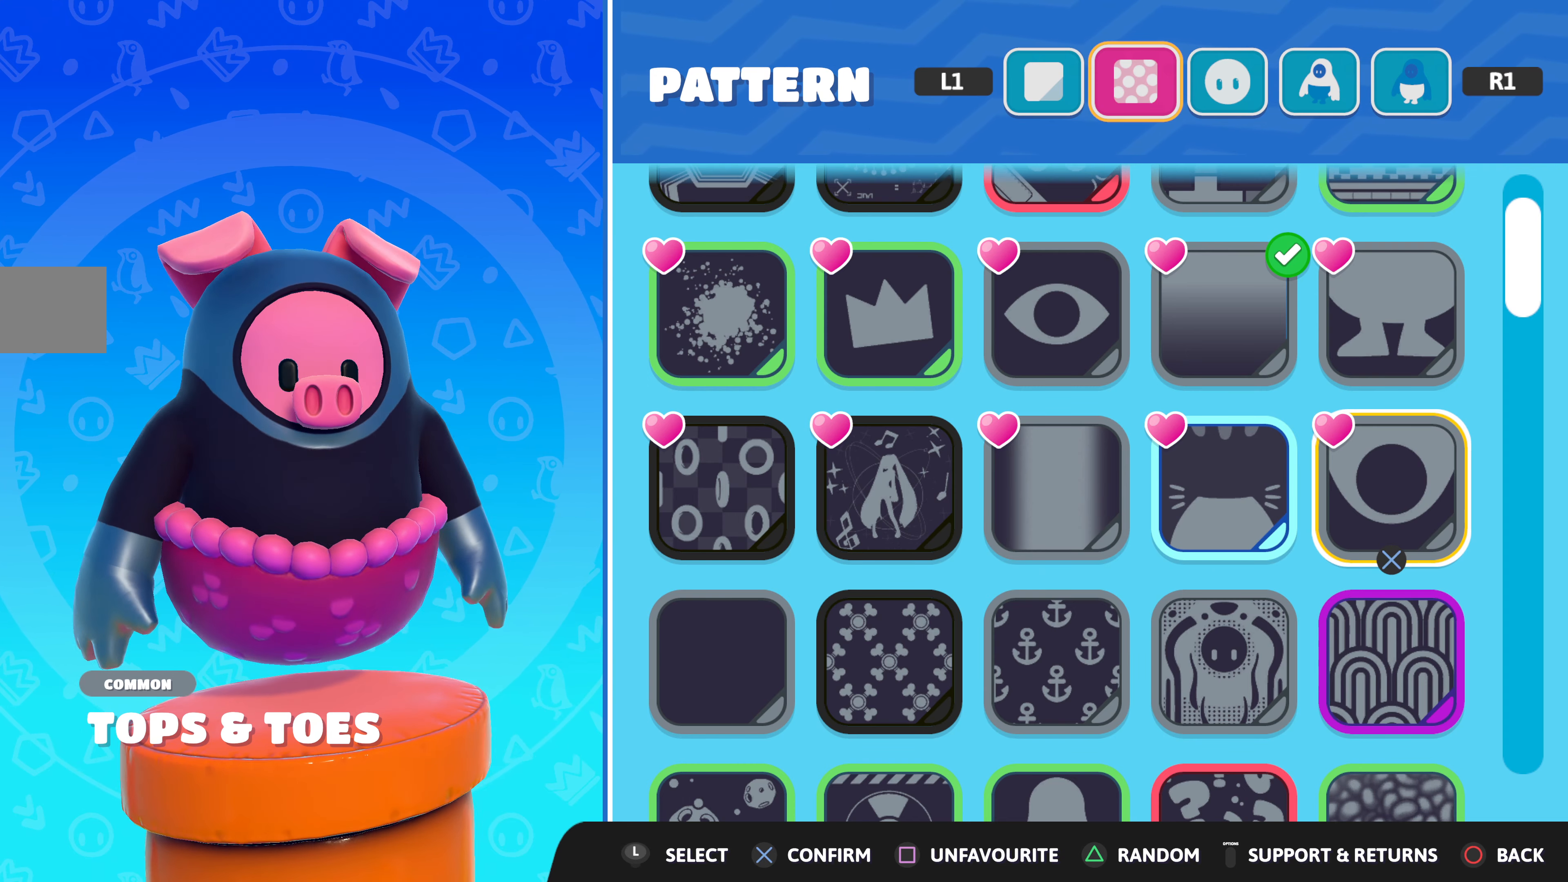
{"buttons": [], "left_stick": "center", "right_stick": "center", "events": [[66, "right_stick", "center"]]}
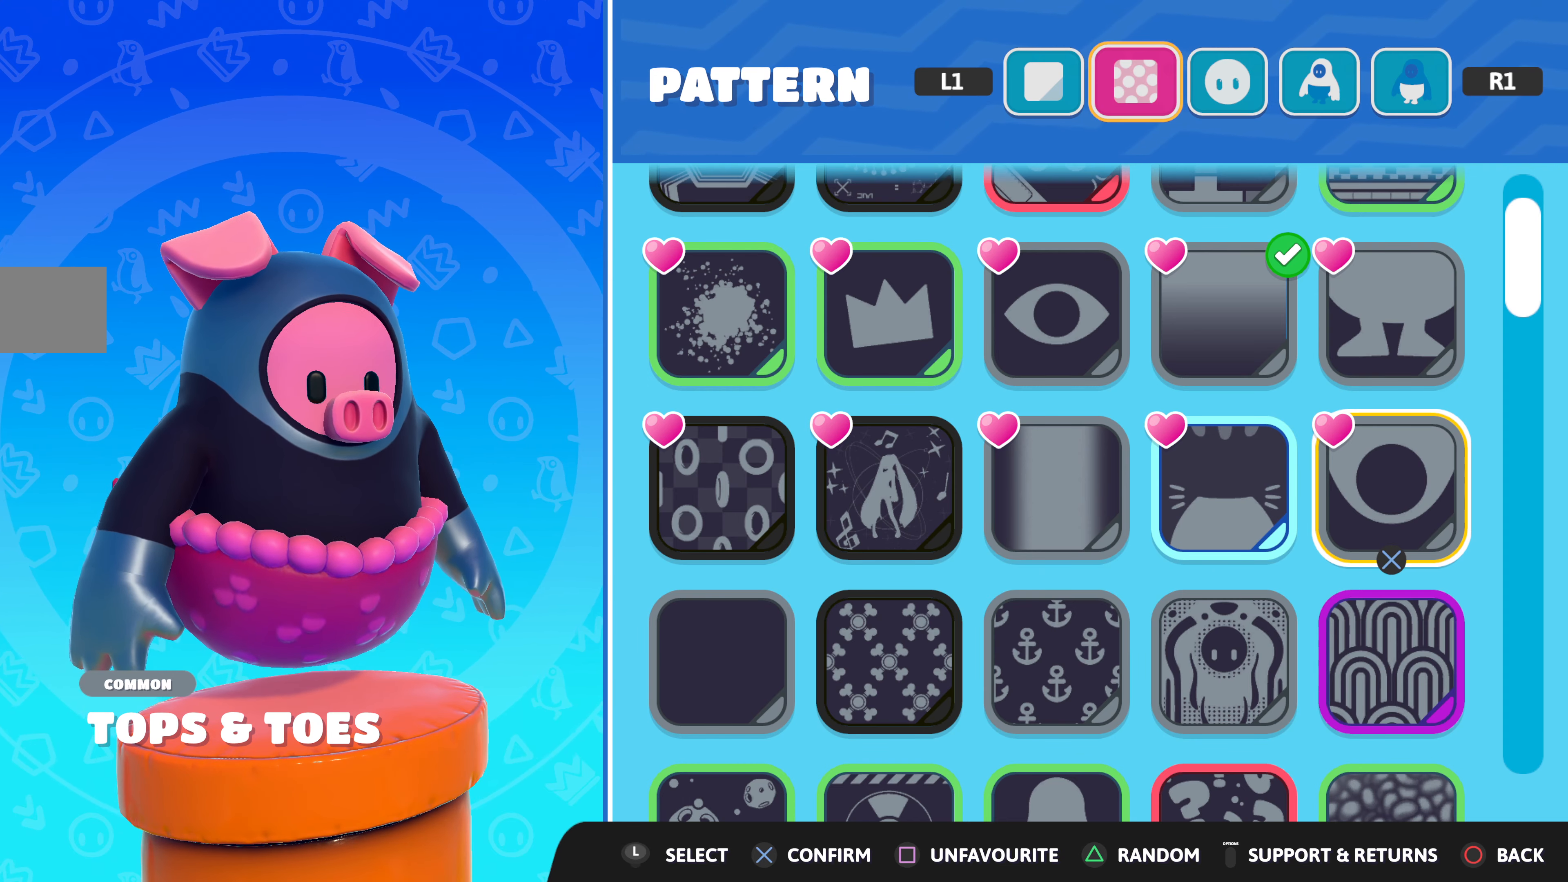
{"buttons": [], "left_stick": "center", "right_stick": "center", "events": []}
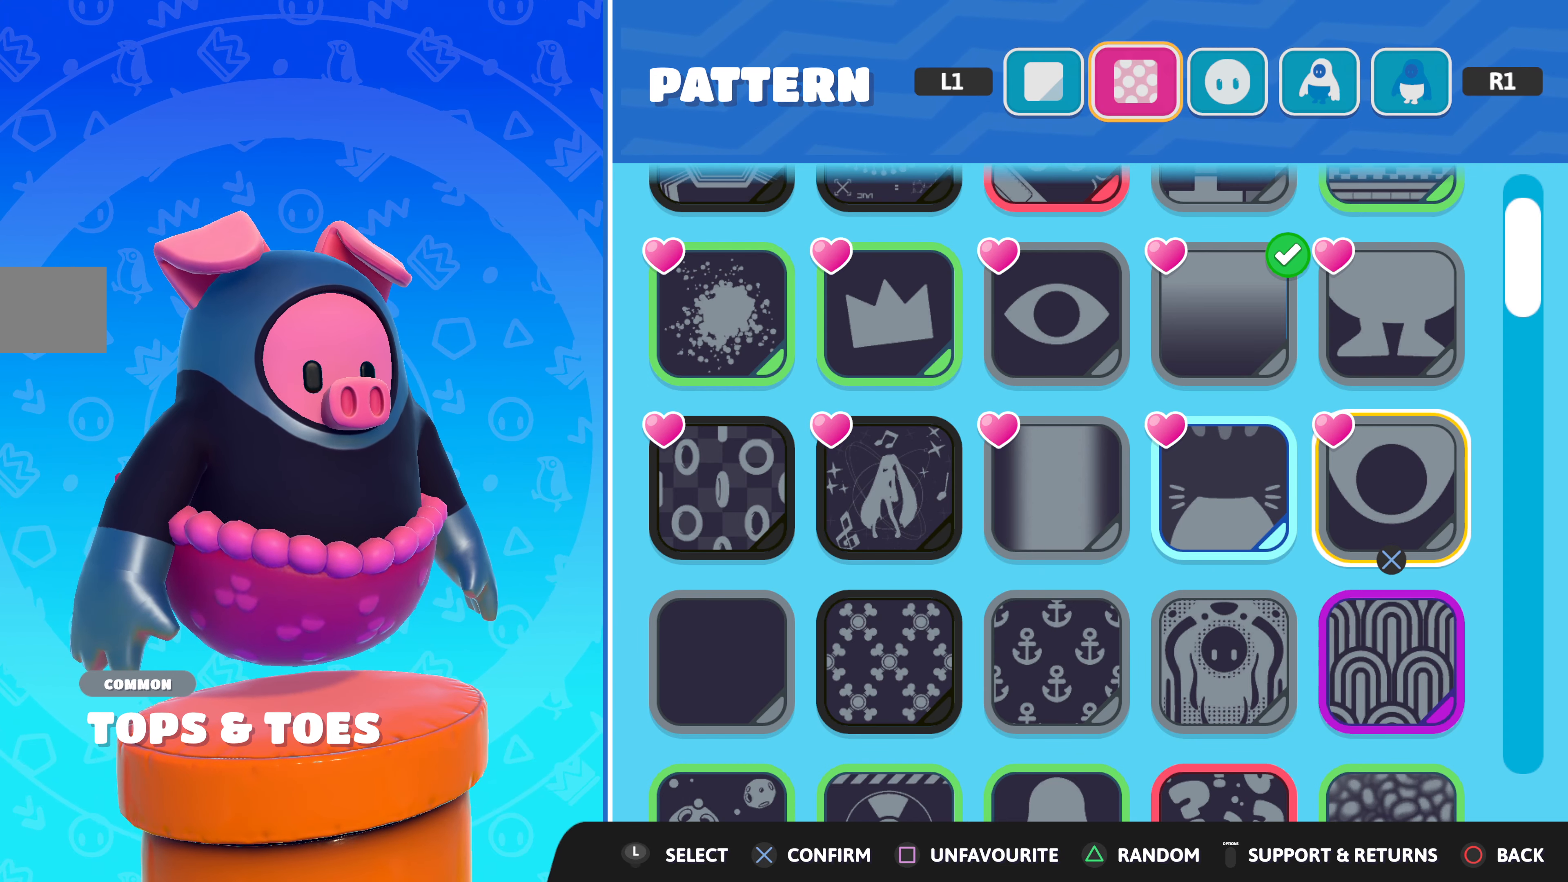
{"buttons": [], "left_stick": "center", "right_stick": "center", "events": [[150, "DPAD_DOWN", "down"], [233, "DPAD_DOWN", "up"]]}
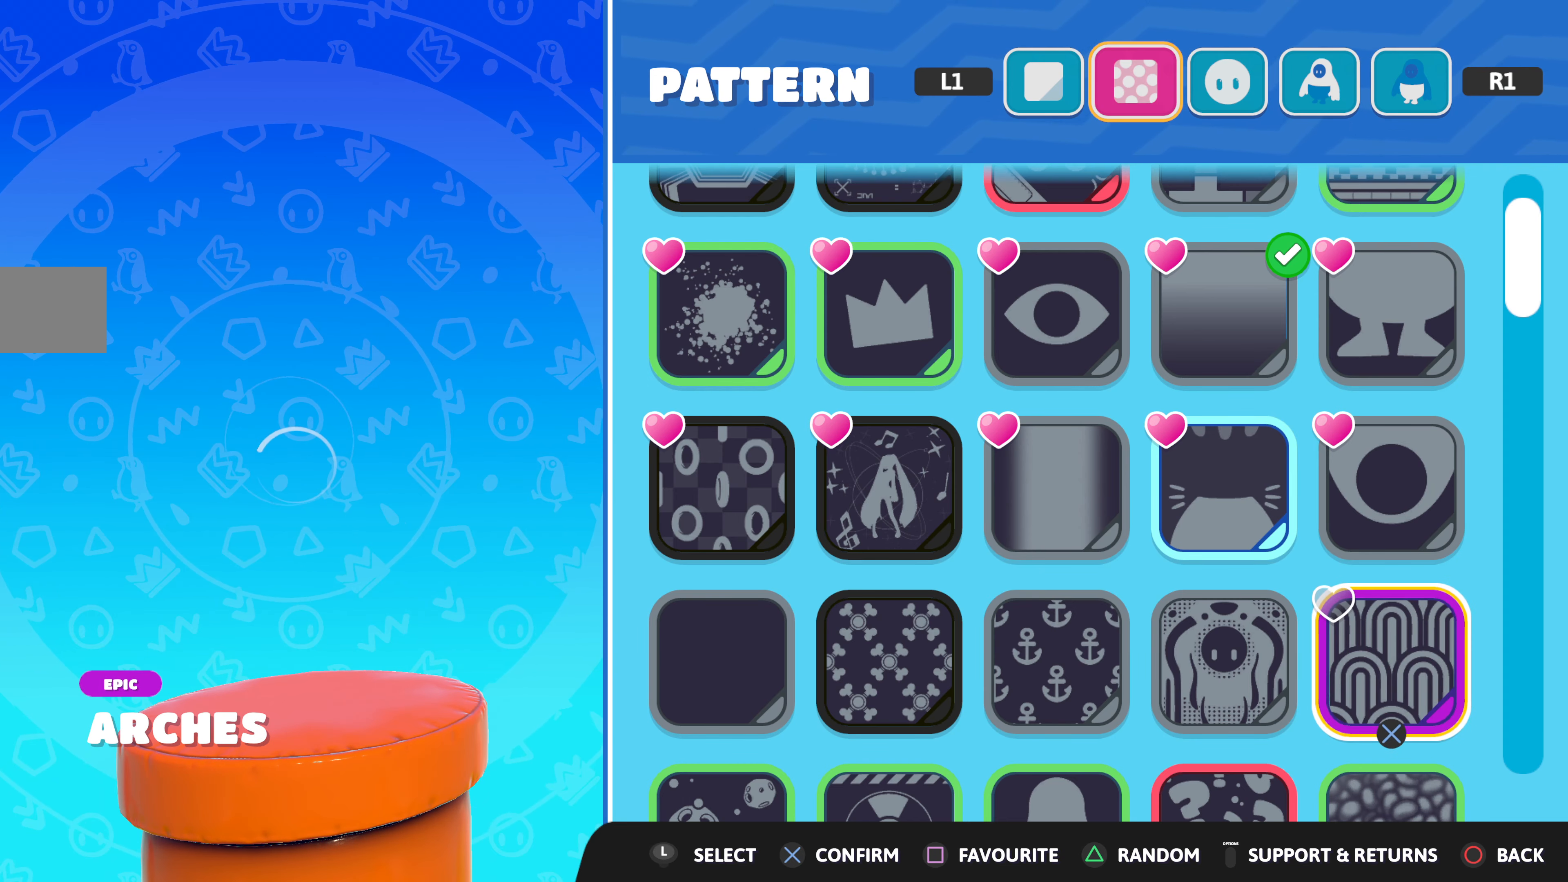
{"buttons": [], "left_stick": "center", "right_stick": "center", "events": [[150, "DPAD_DOWN", "down"], [216, "DPAD_DOWN", "up"]]}
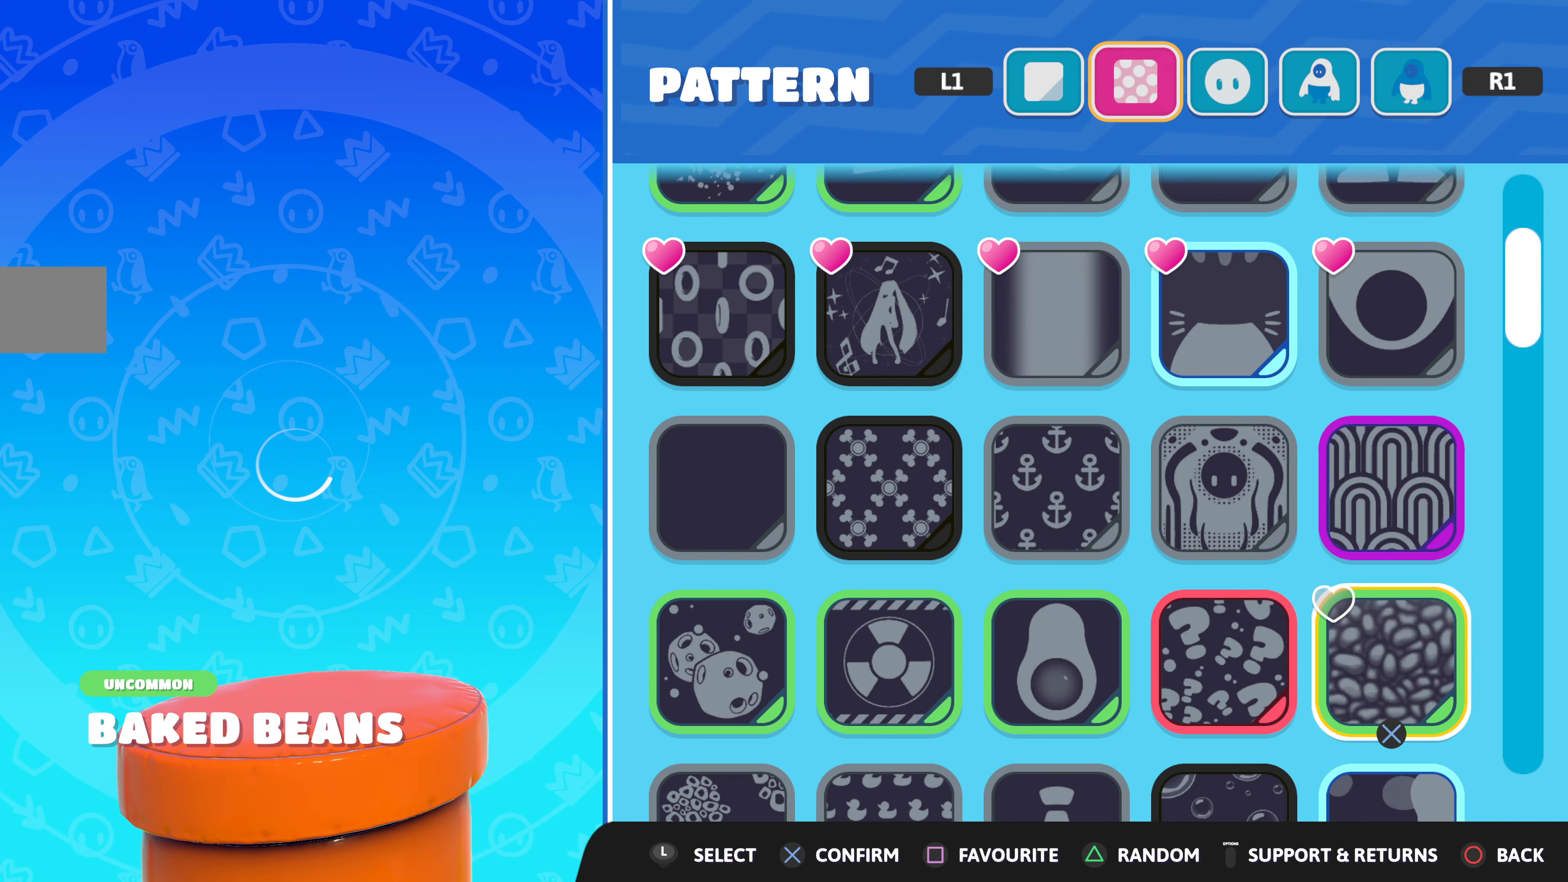
{"buttons": [], "left_stick": "center", "right_stick": "center", "events": []}
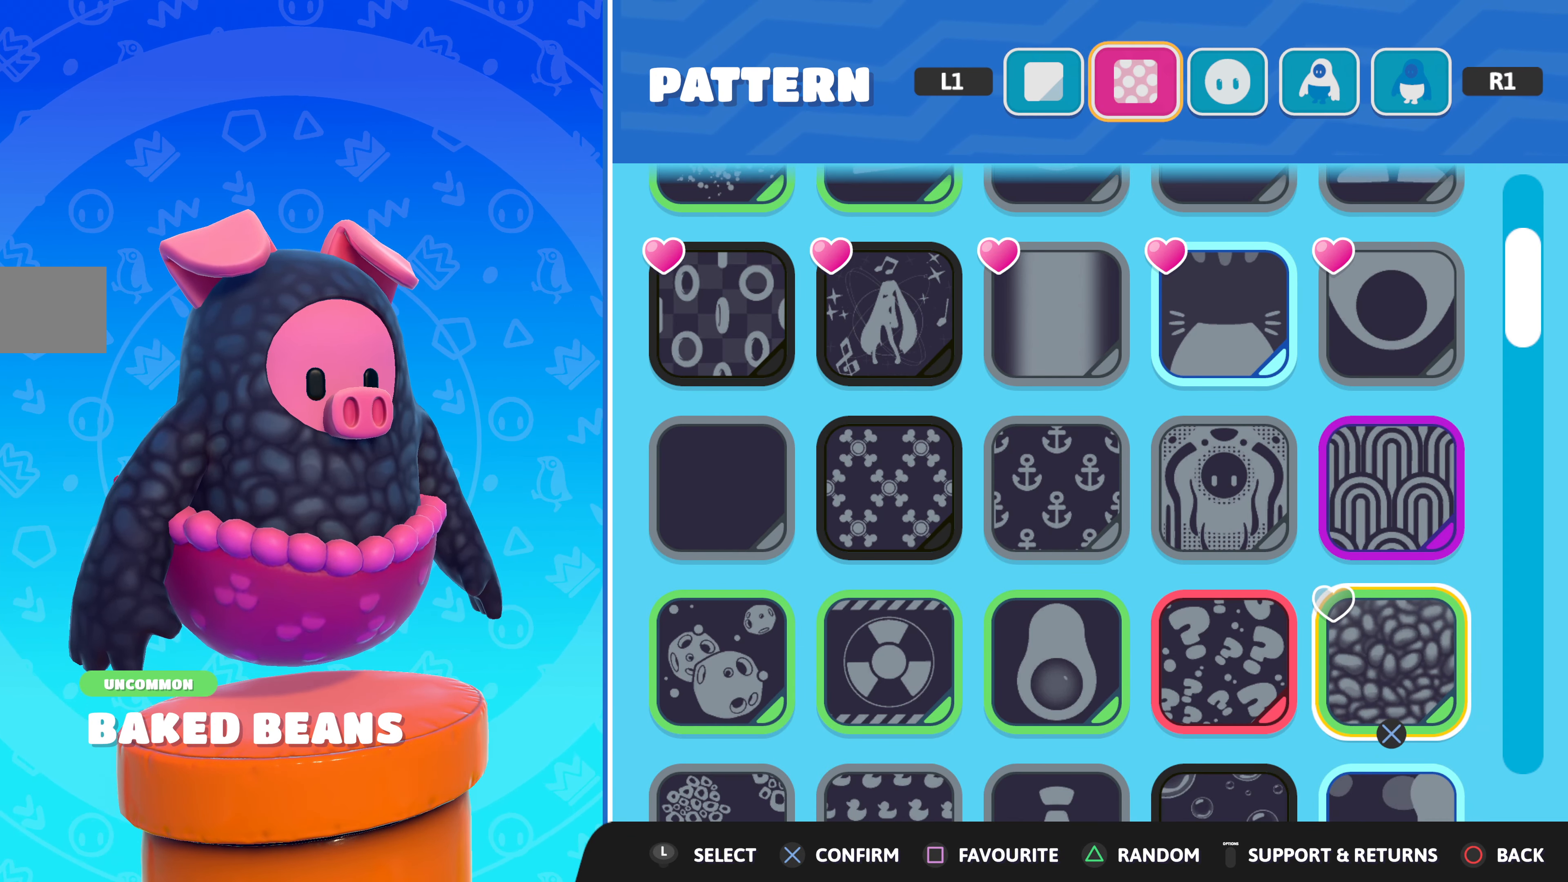
{"buttons": [], "left_stick": "center", "right_stick": "center", "events": [[16, "DPAD_UP", "down"], [50, "DPAD_UP", "up"], [266, "DPAD_LEFT", "down"], [366, "DPAD_LEFT", "up"]]}
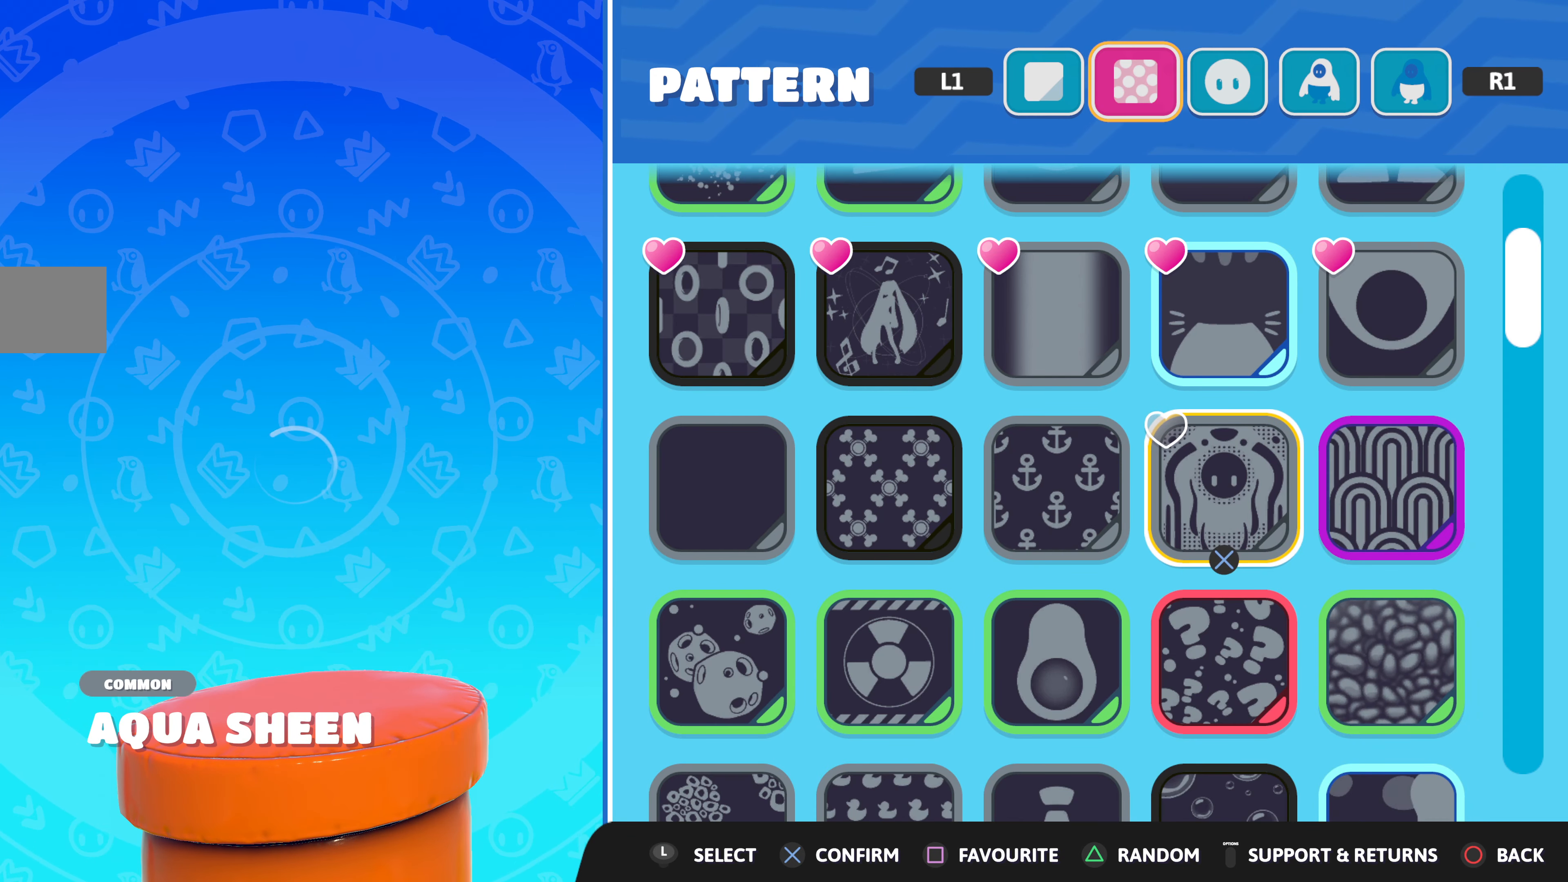
{"buttons": [], "left_stick": "center", "right_stick": "center", "events": []}
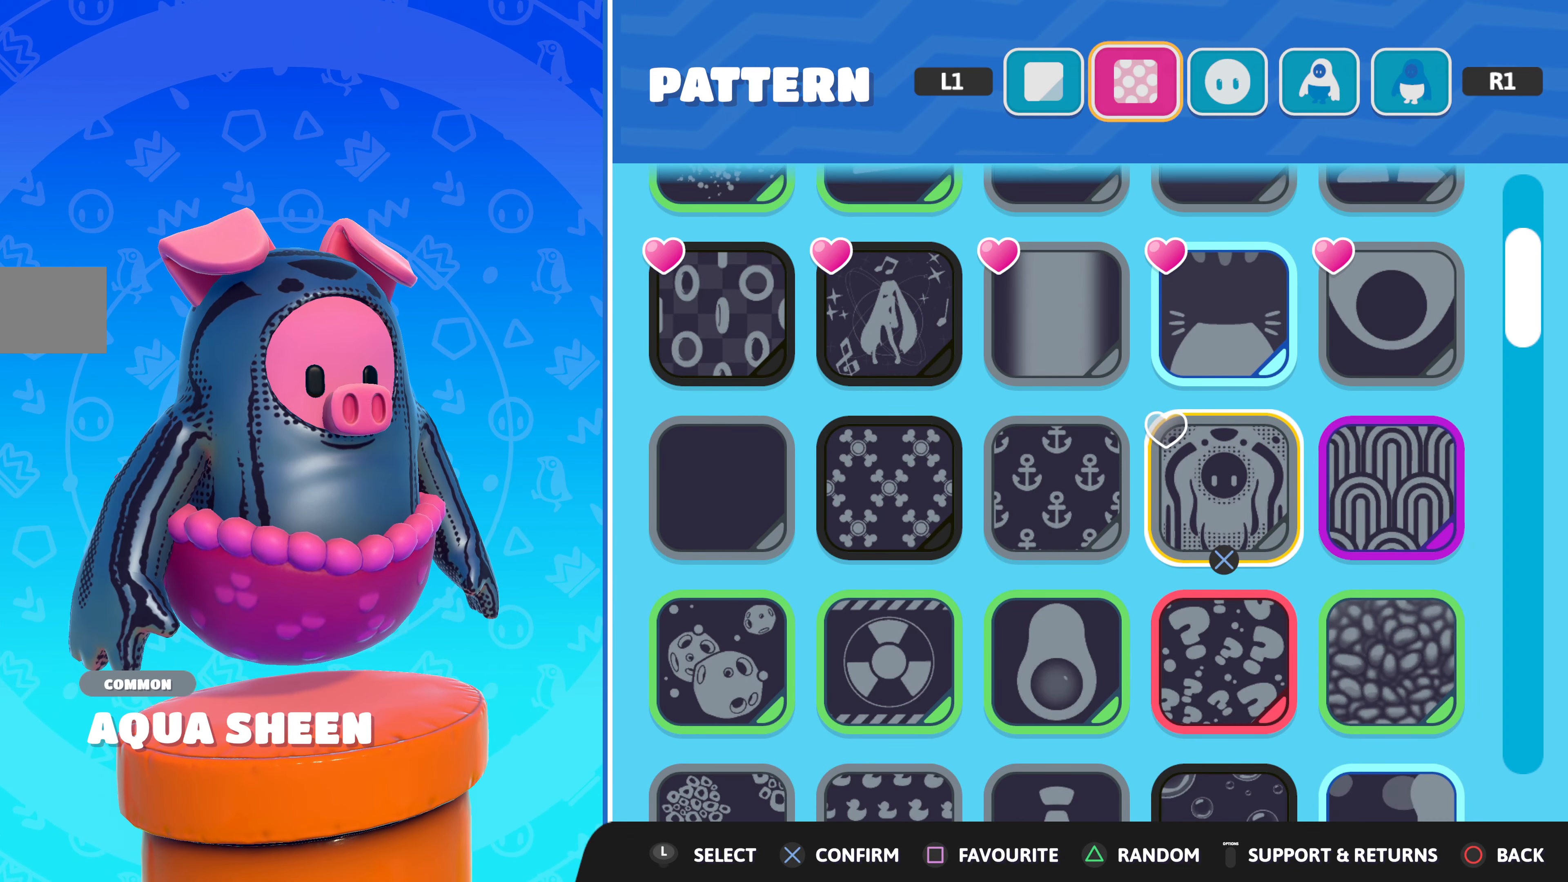
{"buttons": [], "left_stick": "center", "right_stick": "center", "events": [[300, "DPAD_DOWN", "down"], [400, "DPAD_DOWN", "up"]]}
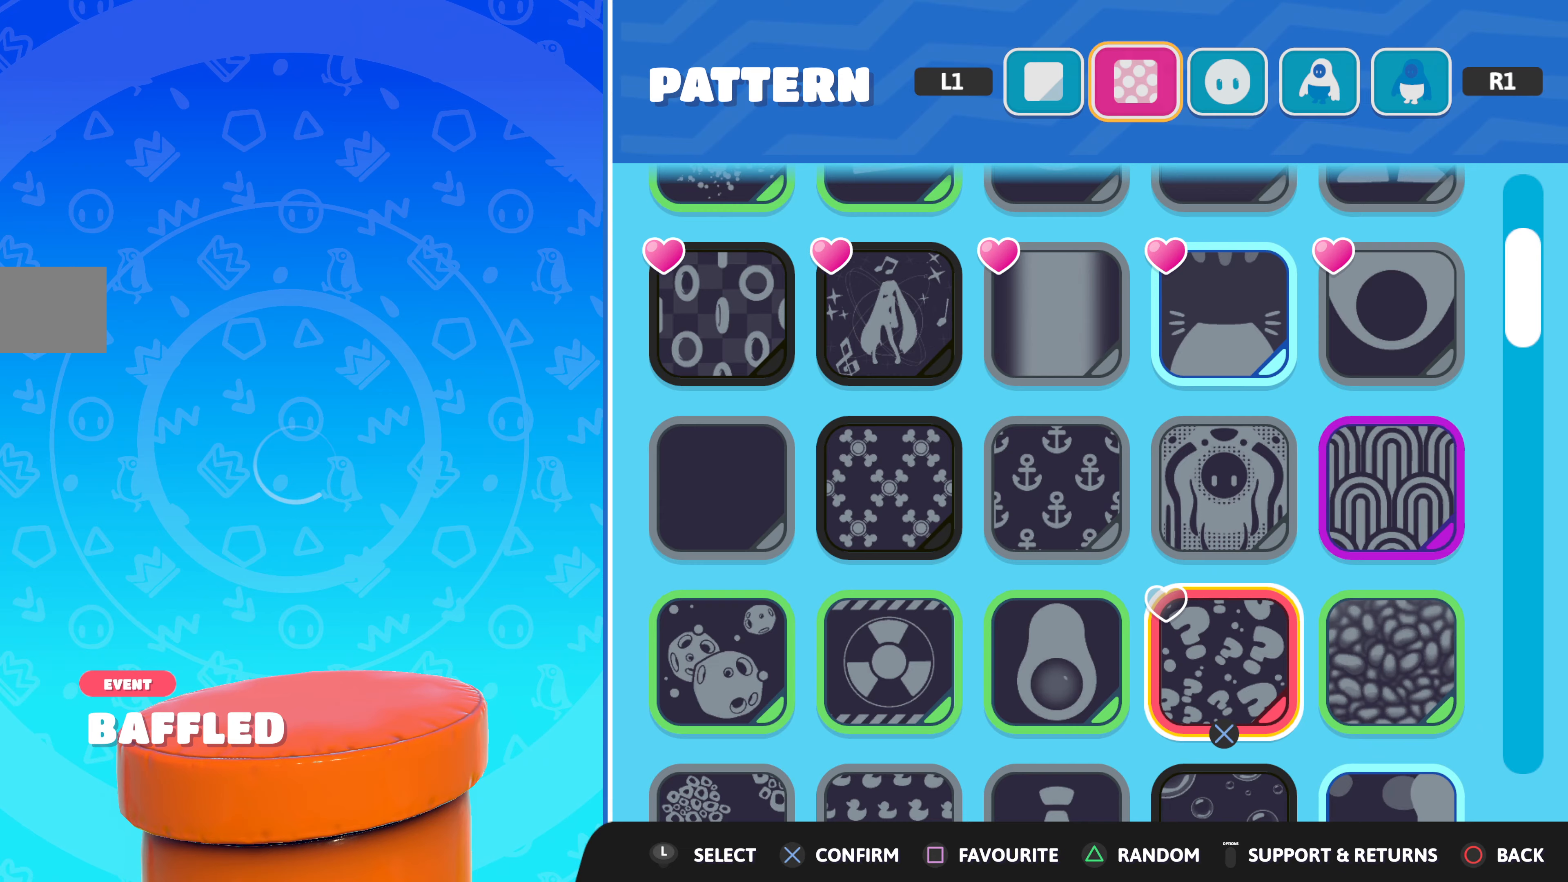
{"buttons": ["DPAD_DOWN"], "left_stick": "center", "right_stick": "center", "events": [[67, "DPAD_DOWN", "down"], [183, "DPAD_DOWN", "up"], [500, "DPAD_DOWN", "down"]]}
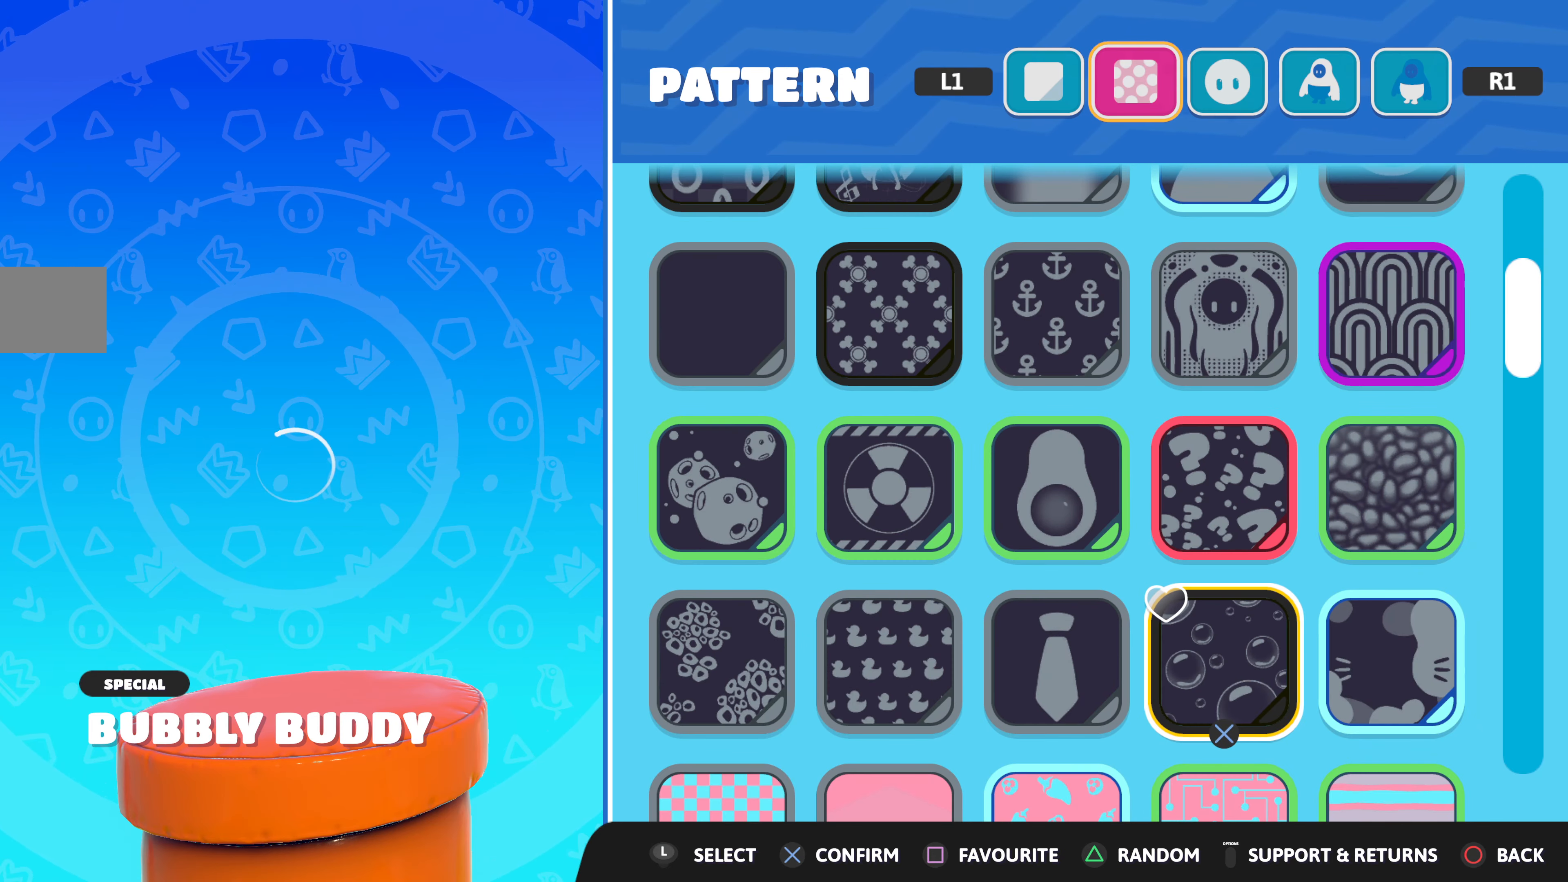
{"buttons": [], "left_stick": "center", "right_stick": "center", "events": [[117, "DPAD_DOWN", "up"]]}
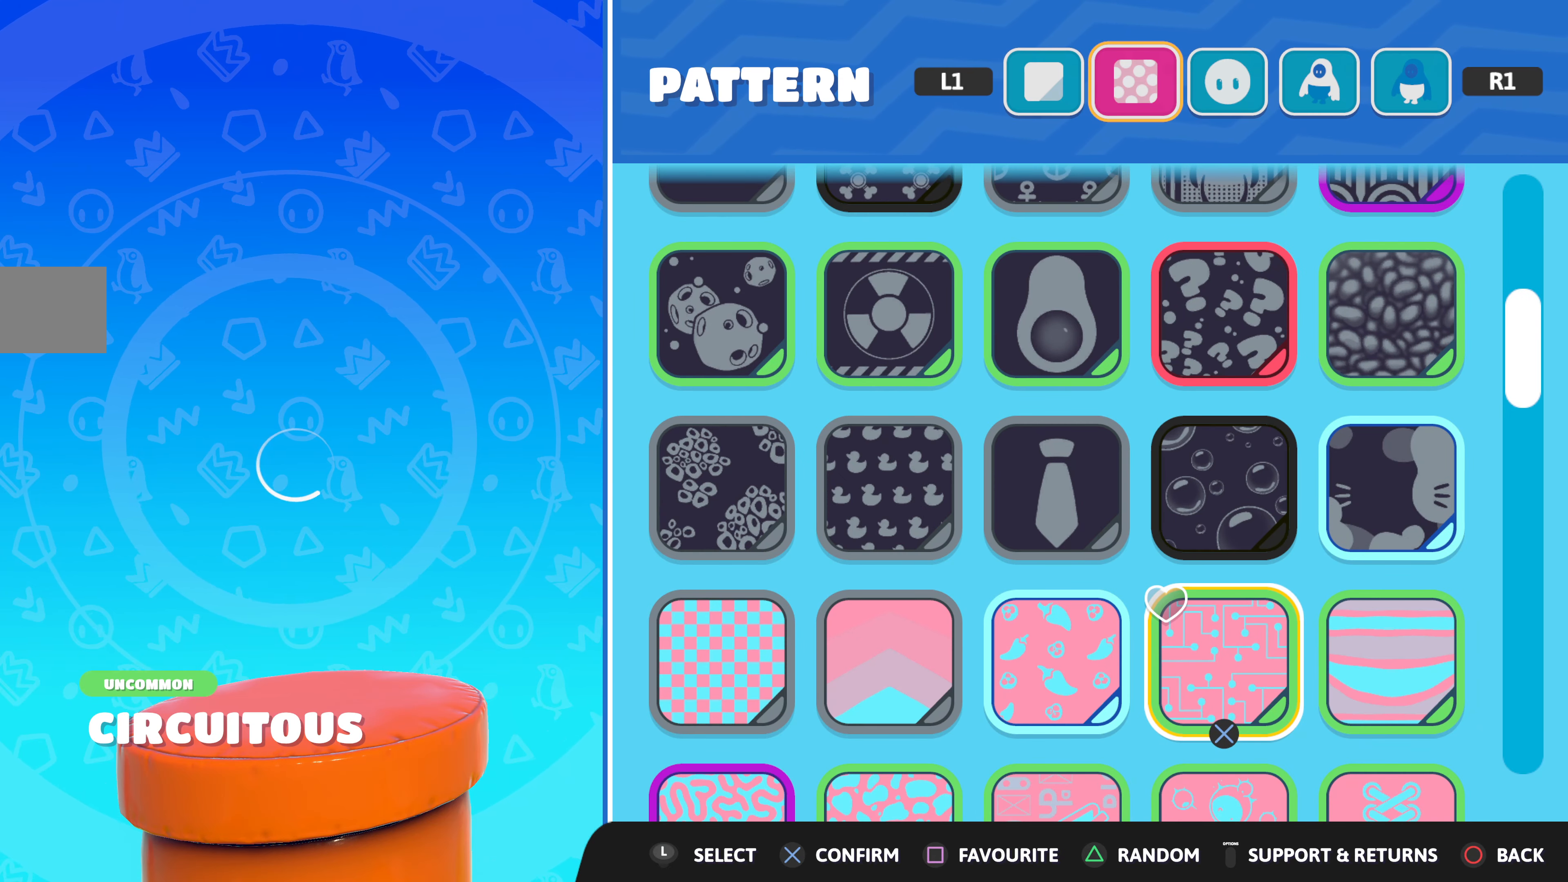
{"buttons": [], "left_stick": "center", "right_stick": "center", "events": [[433, "DPAD_UP", "down"], [500, "DPAD_UP", "up"]]}
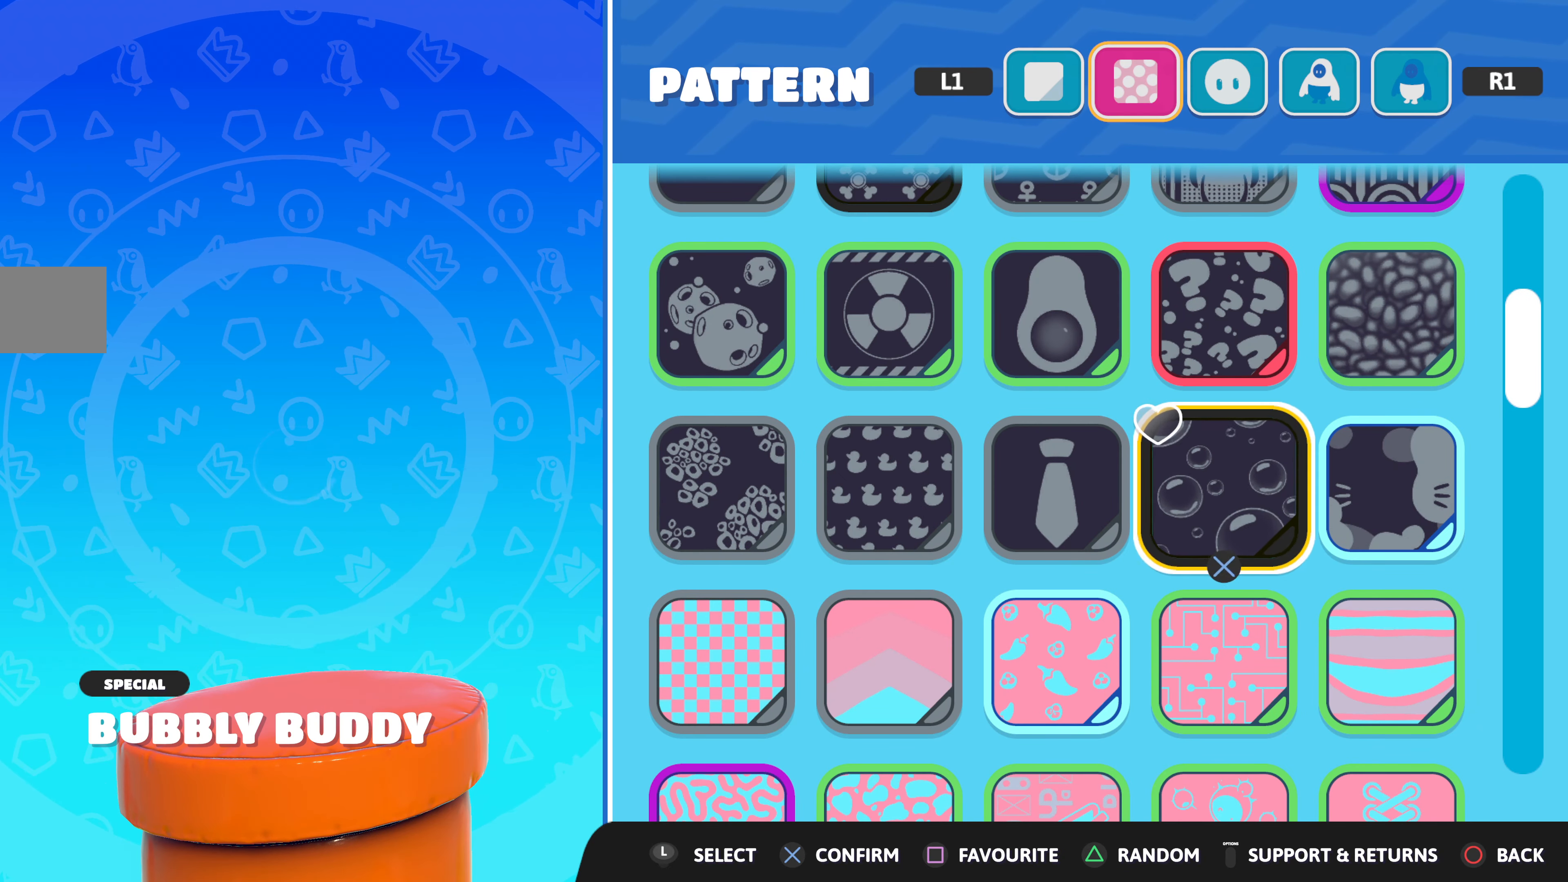
{"buttons": [], "left_stick": "center", "right_stick": "center", "events": [[383, "DPAD_DOWN", "down"], [483, "DPAD_DOWN", "up"]]}